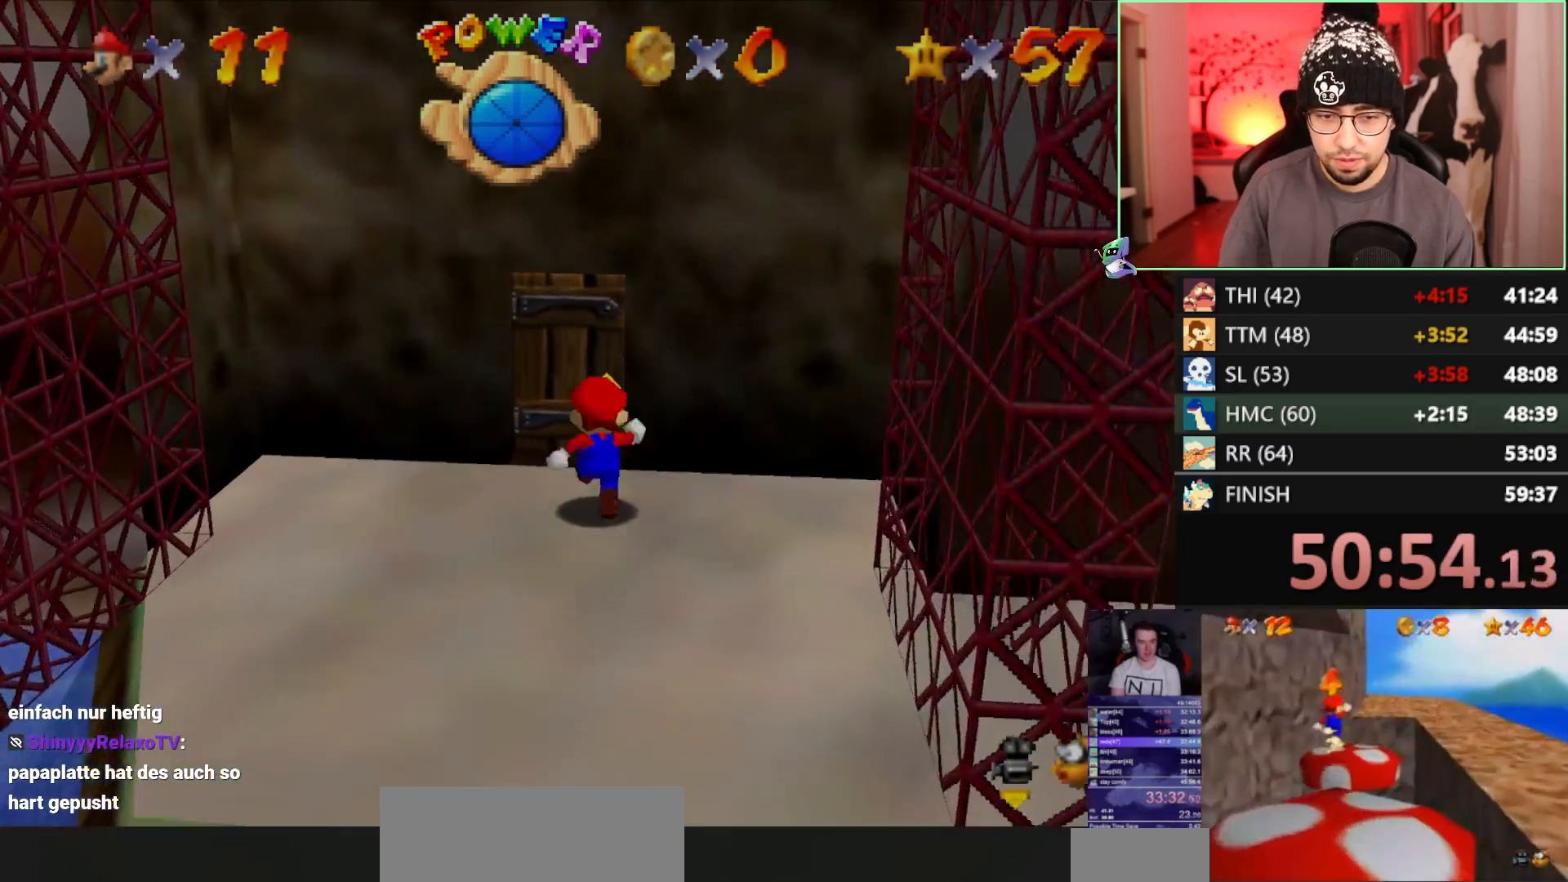
Gameplay with a controller (Nintendo layout); each line is a JSON object with the inputs held at the frame after it. "events" lists button and stick changes between this image and that frame as [ms after this image, input, new state], when the widget could be followed in between. Not read: L3 R3.
{"buttons": [], "left_stick": "up", "events": [[117, "B", "up"], [317, "B", "down"], [383, "A", "down"], [383, "B", "up"], [450, "A", "up"]]}
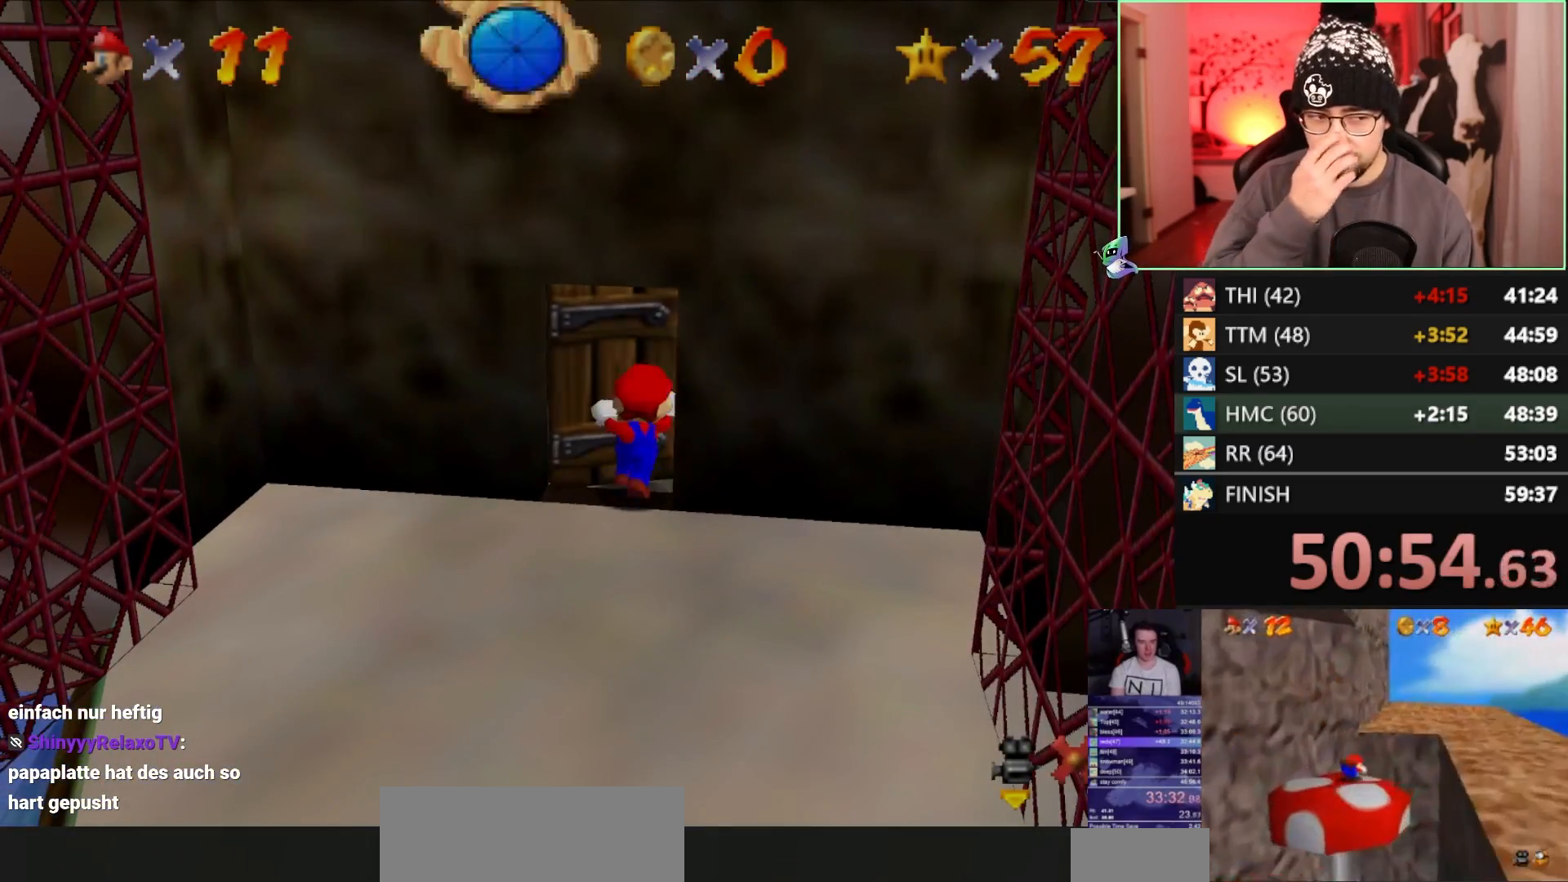
{"buttons": [], "left_stick": "up", "events": [[367, "B", "down"], [433, "B", "up"]]}
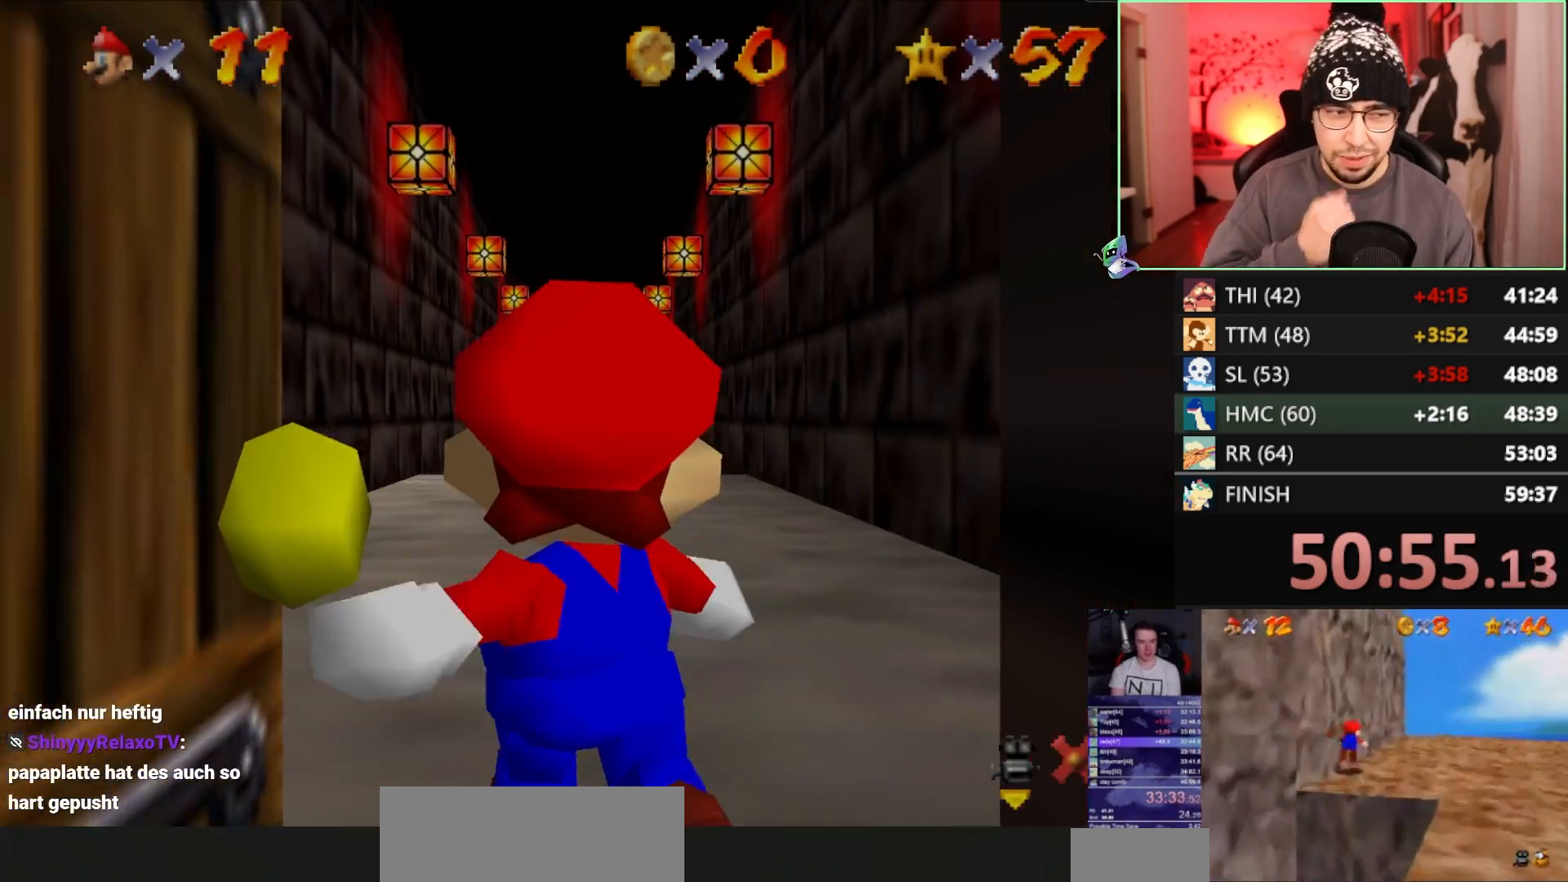
{"buttons": [], "left_stick": "up", "events": [[117, "A", "down"], [117, "B", "down"], [183, "A", "up"], [183, "B", "up"], [317, "C_RIGHT", "down"], [383, "C_RIGHT", "up"]]}
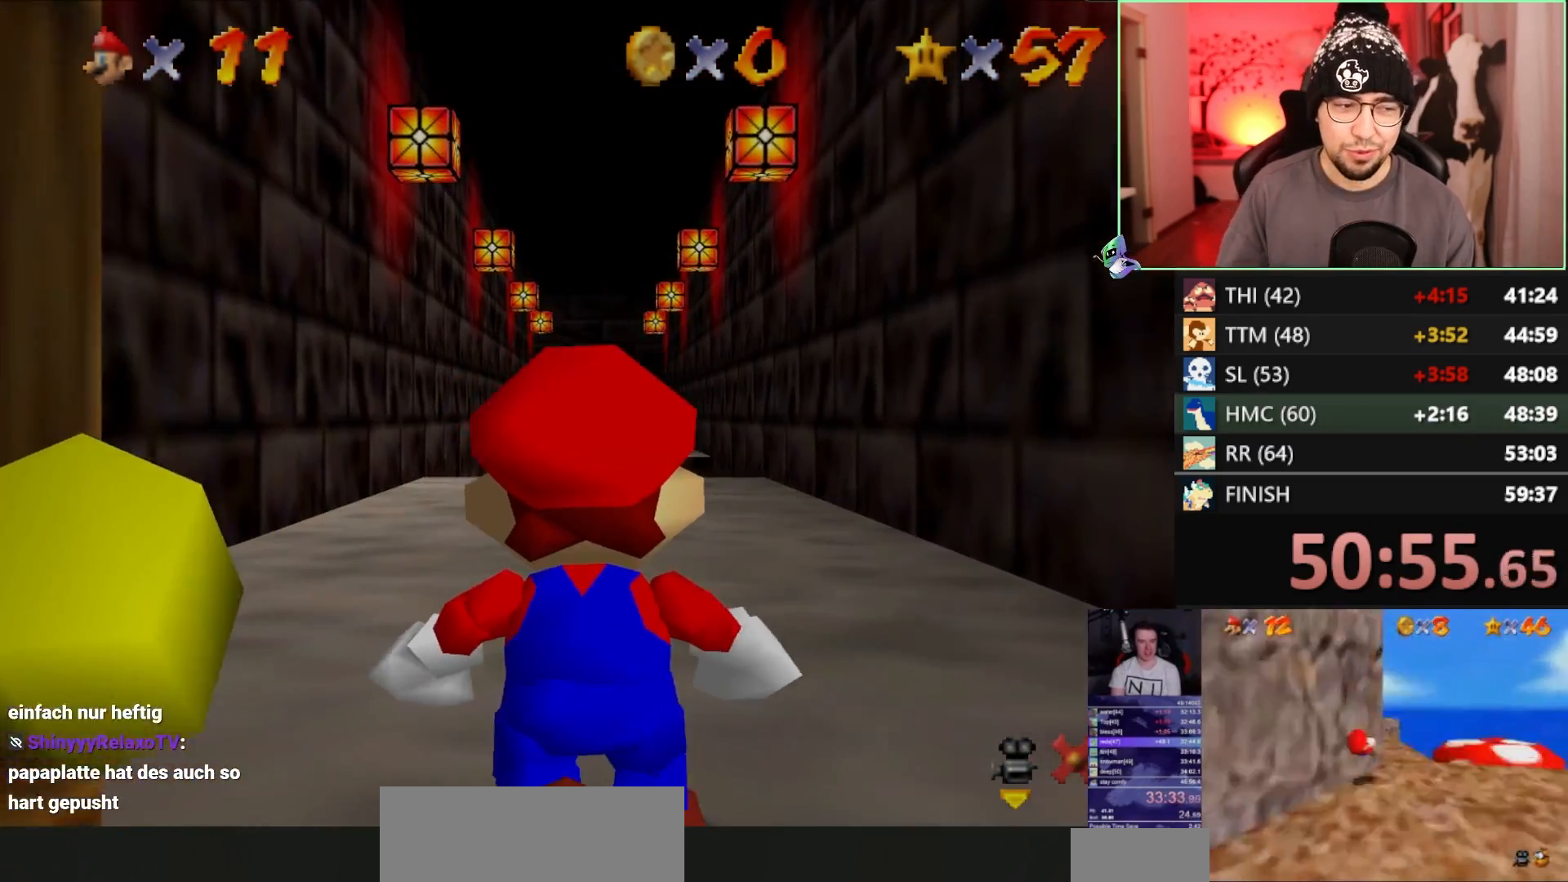
{"buttons": ["Z"], "left_stick": "up-left", "events": [[217, "Z", "down"], [283, "A", "down"], [417, "A", "up"], [417, "left_stick", "up-left"]]}
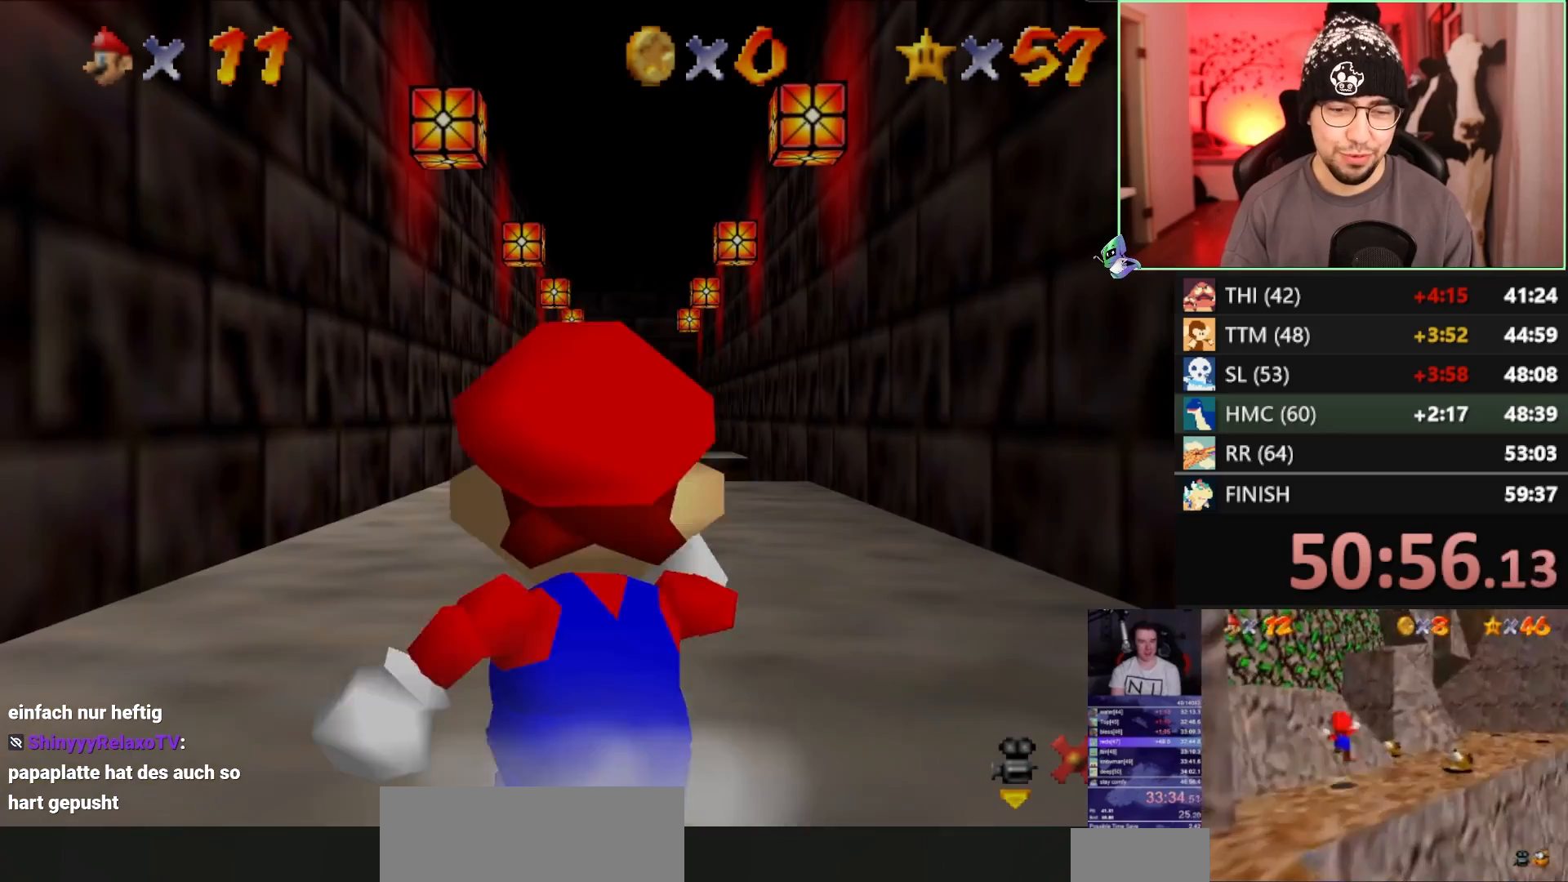
{"buttons": [], "left_stick": "up", "events": [[67, "left_stick", "up"], [200, "A", "down"], [383, "A", "up"], [383, "Z", "up"]]}
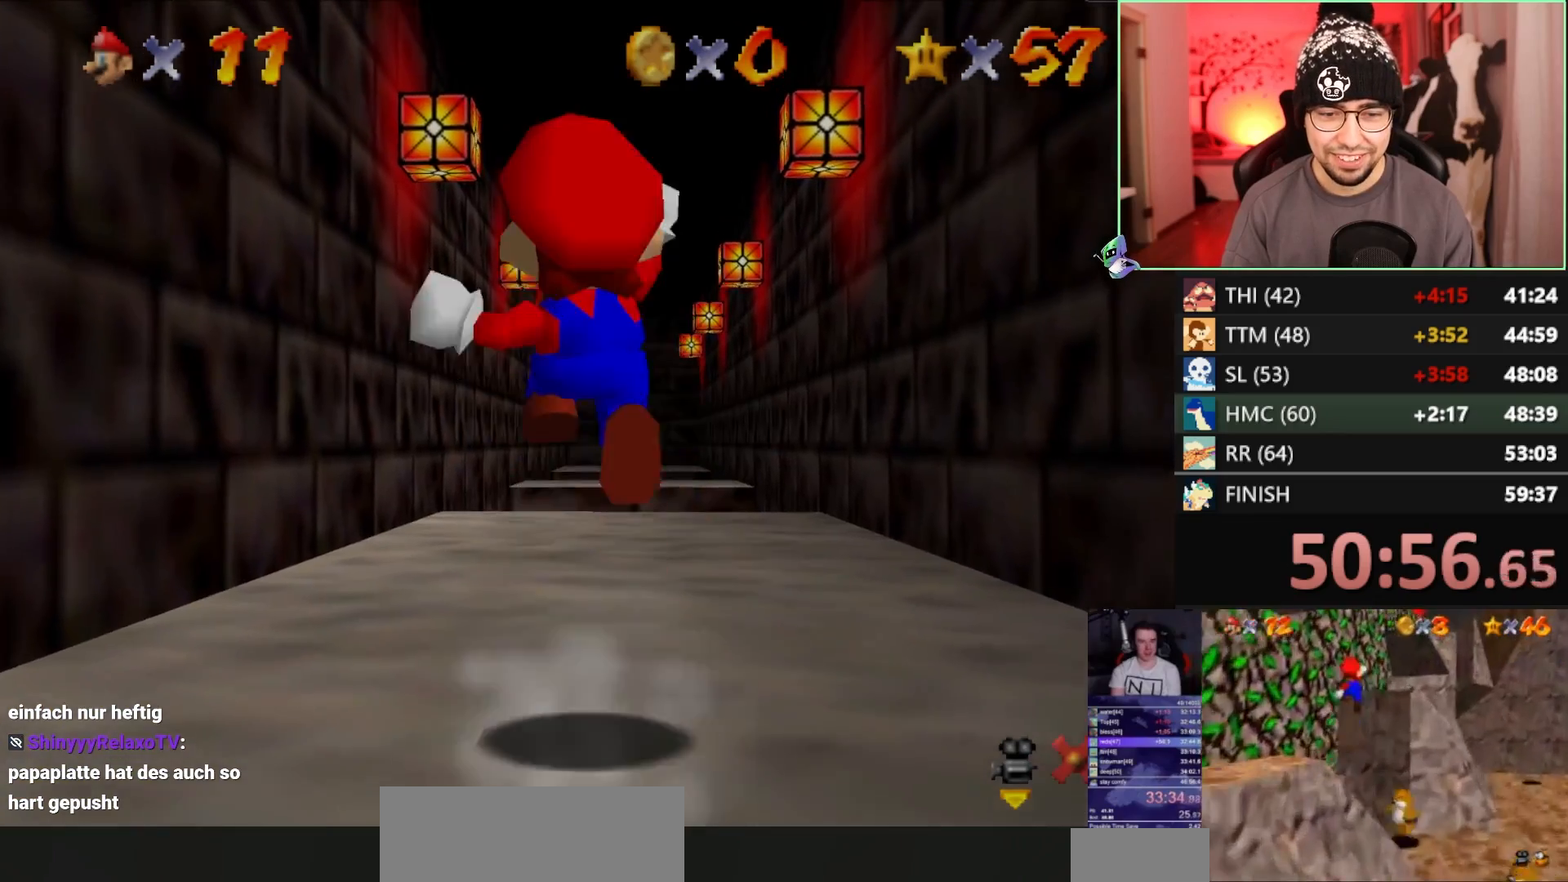
{"buttons": [], "left_stick": "down-right", "events": [[150, "A", "down"], [217, "left_stick", "up-right"], [283, "A", "up"], [417, "C_RIGHT", "down"], [483, "C_RIGHT", "up"], [483, "left_stick", "down-right"]]}
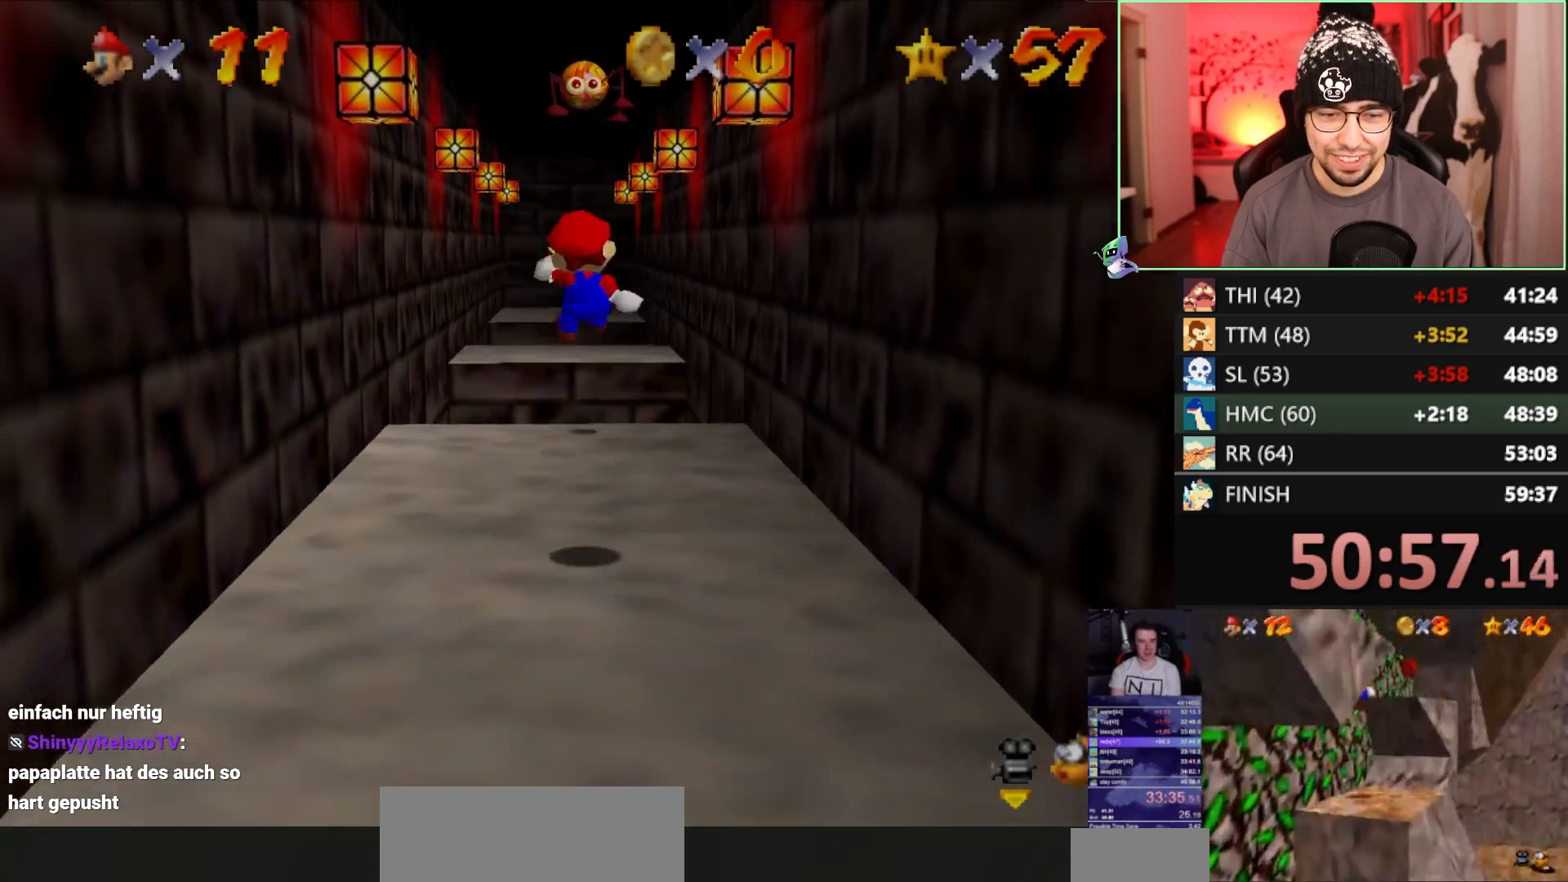
{"buttons": [], "left_stick": "down-left", "events": [[50, "left_stick", "down-left"], [250, "A", "down"], [383, "A", "up"]]}
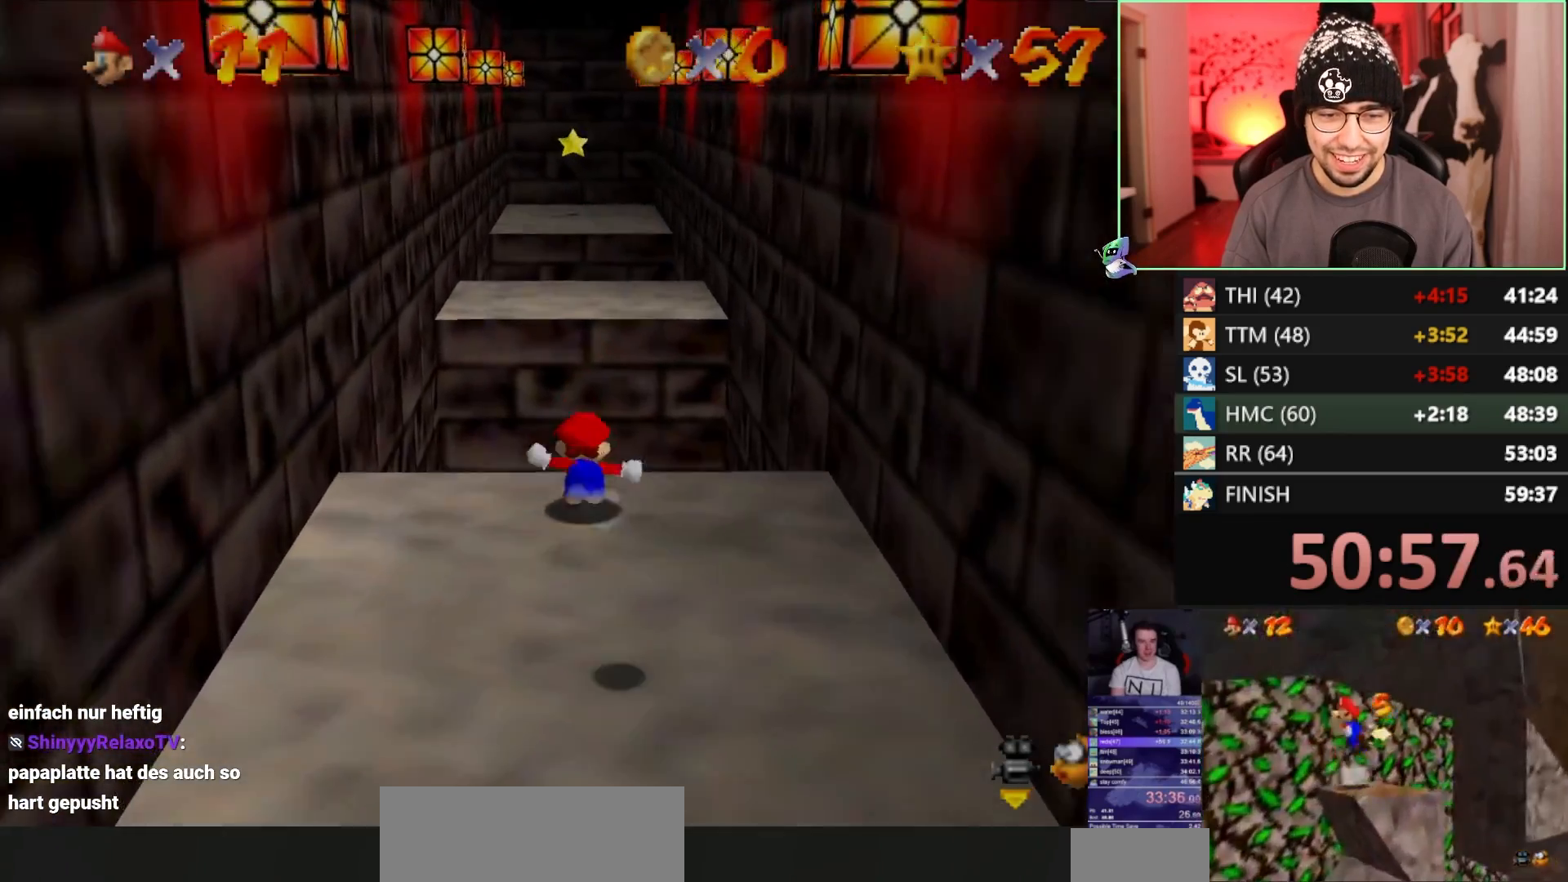
{"buttons": ["A"], "left_stick": "down-left", "events": [[417, "A", "down"]]}
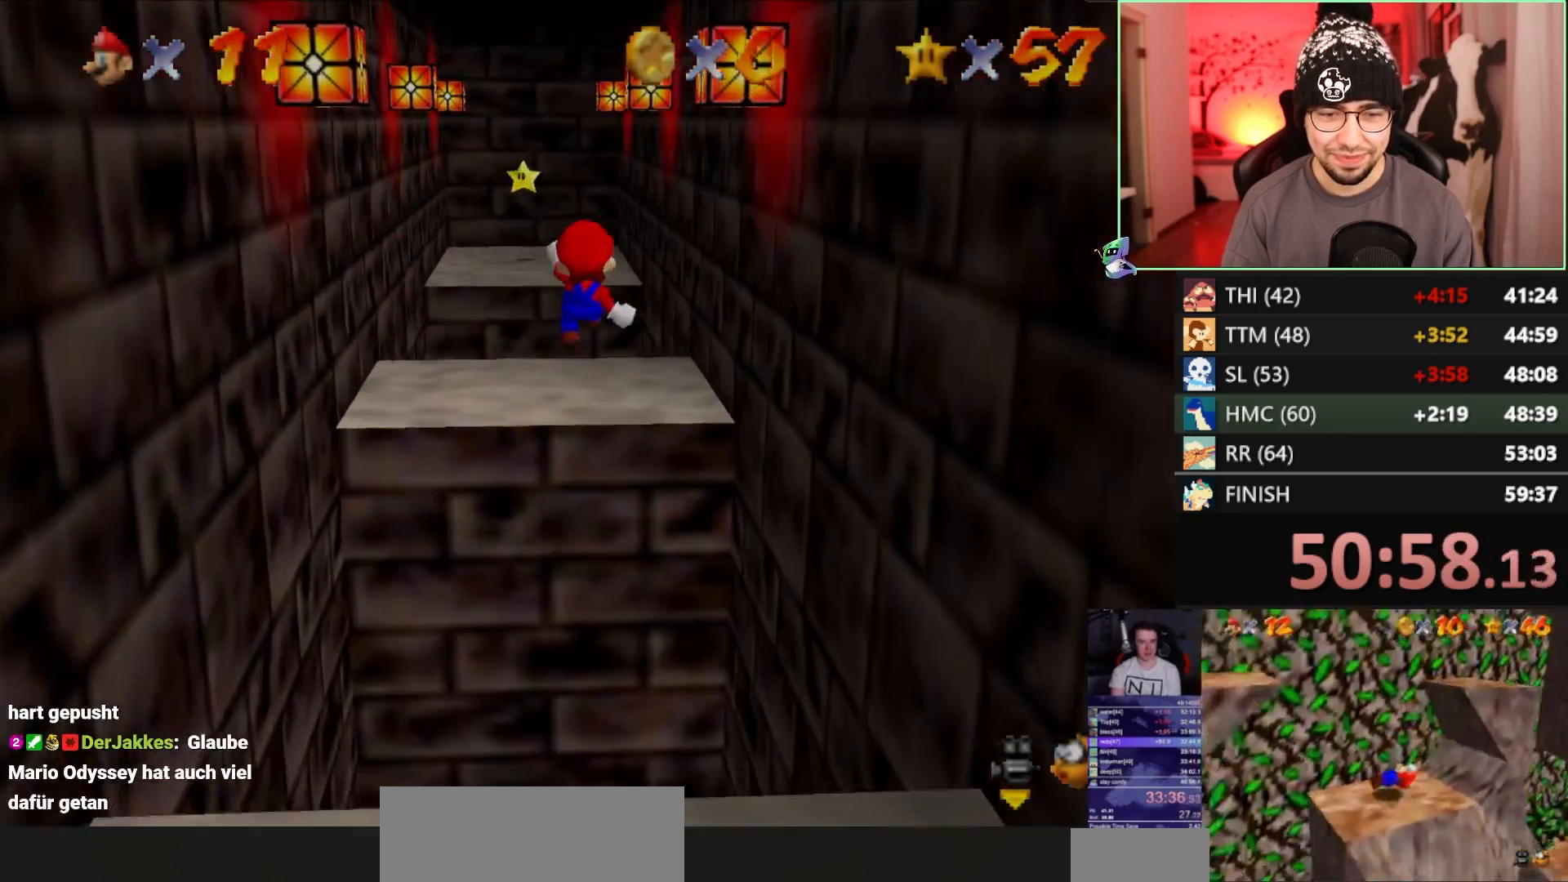
{"buttons": [], "left_stick": "down-right", "events": [[50, "A", "up"], [50, "left_stick", "left"], [250, "A", "down"], [317, "left_stick", "down"], [383, "A", "up"], [383, "left_stick", "down-right"]]}
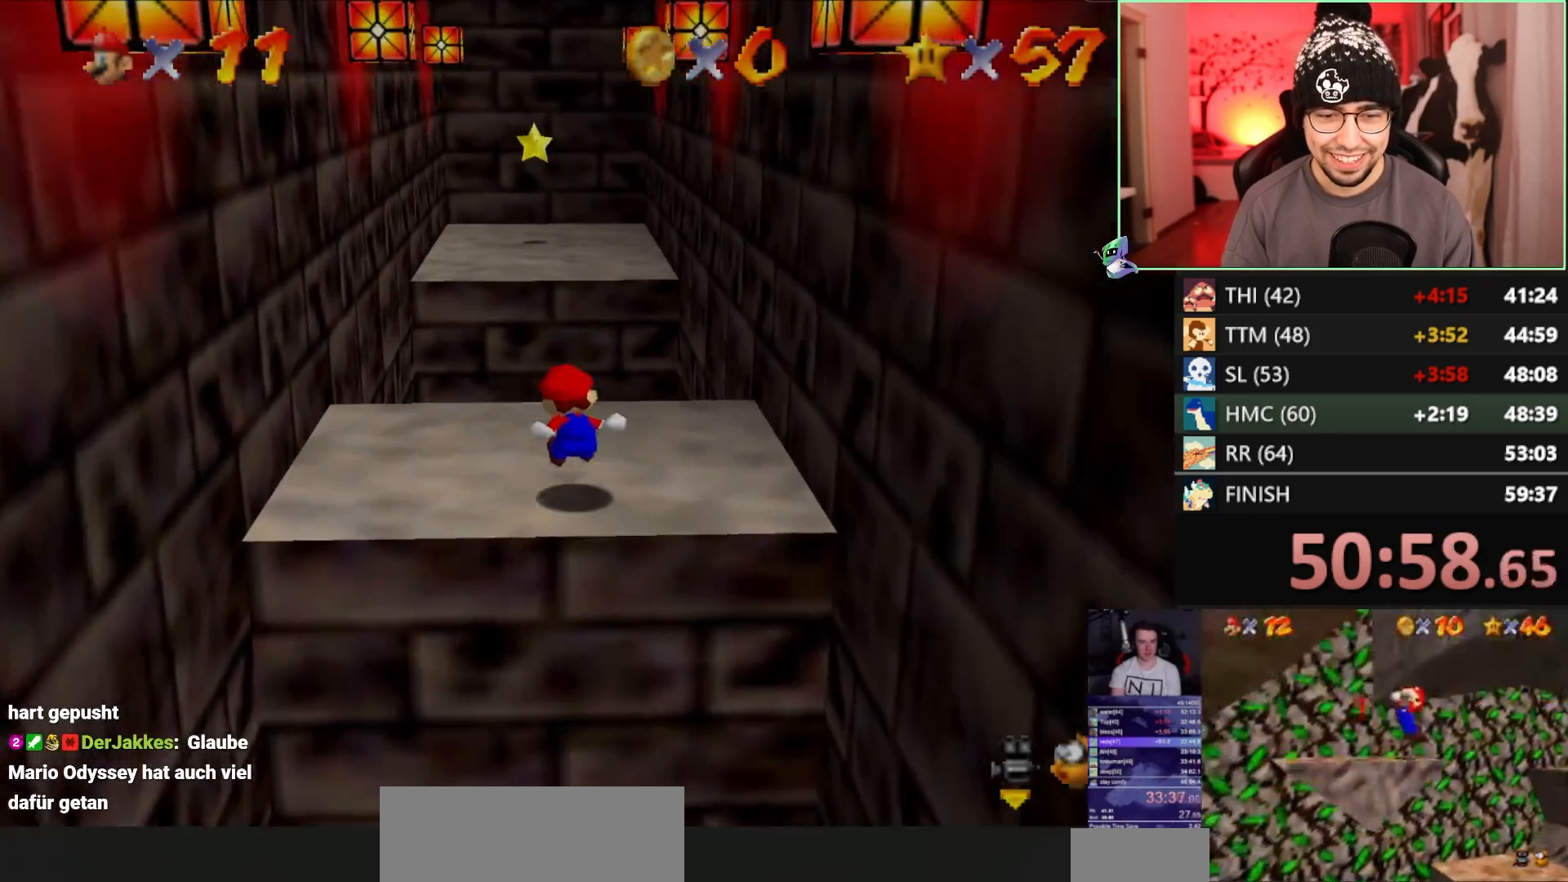
{"buttons": ["A"], "left_stick": "up-right", "events": [[17, "A", "down"], [217, "A", "up"], [217, "left_stick", "up-right"], [417, "A", "down"]]}
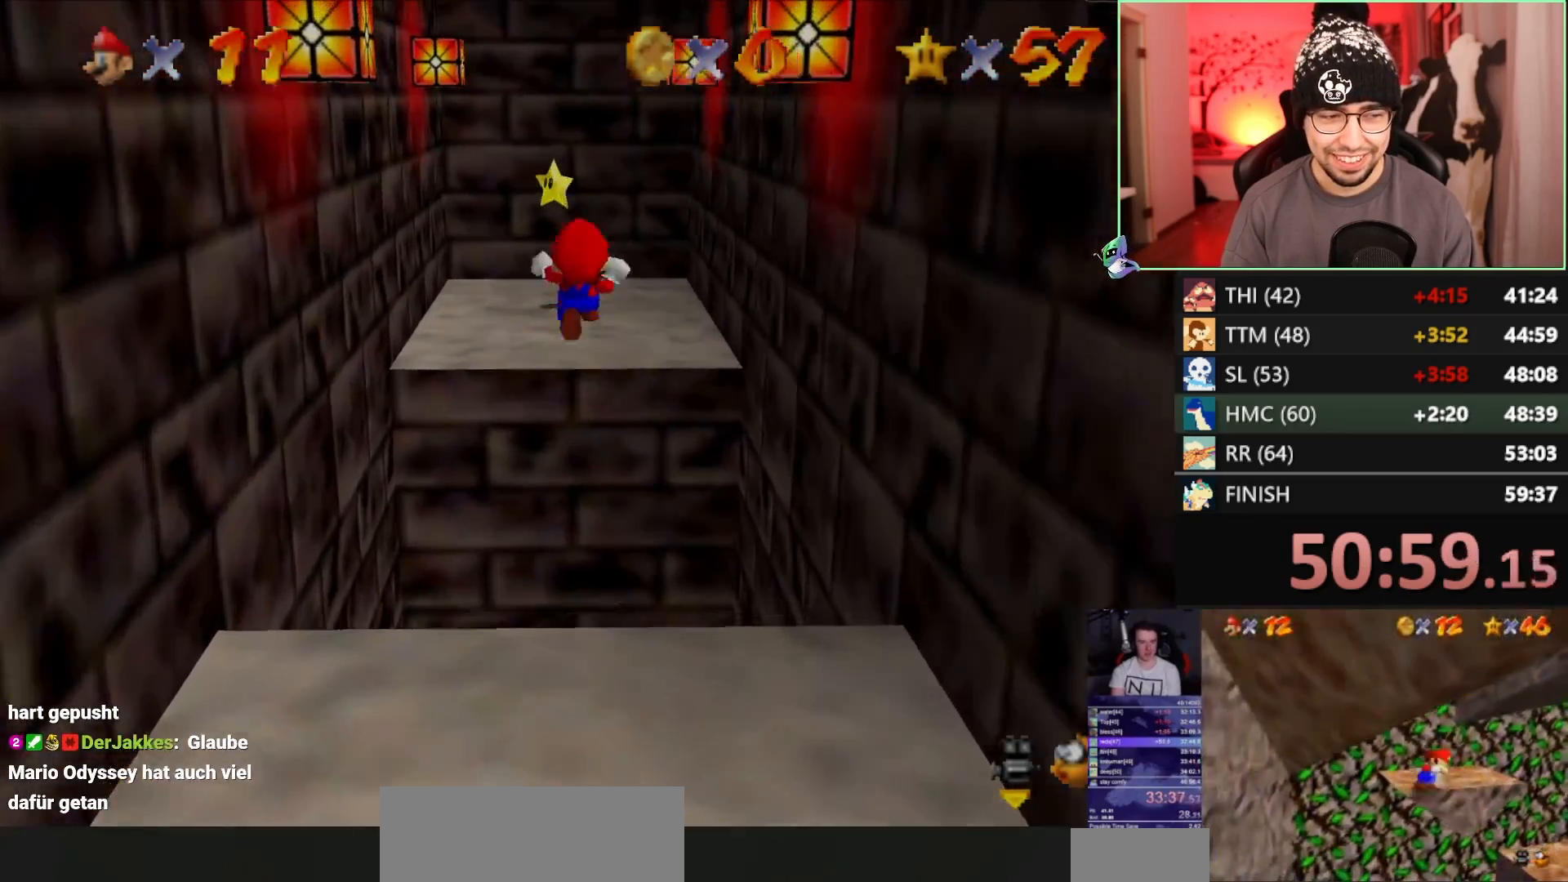
{"buttons": ["A"], "left_stick": "center", "events": [[50, "A", "up"], [117, "left_stick", "down"], [250, "A", "down"], [250, "left_stick", "center"], [317, "left_stick", "up-right"], [450, "left_stick", "center"]]}
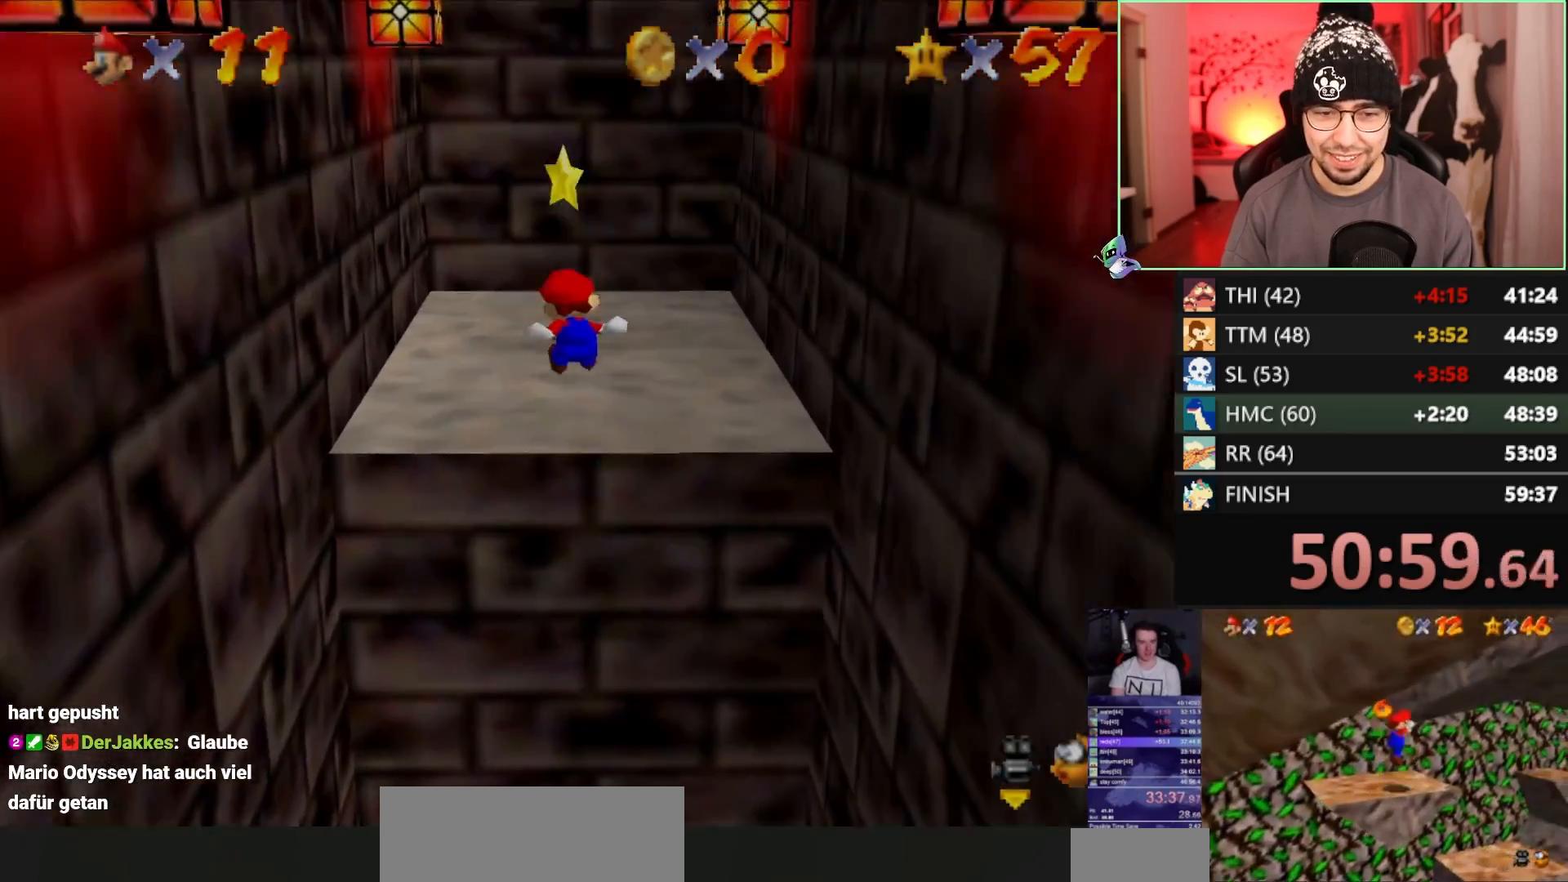
{"buttons": [], "left_stick": "center", "events": [[83, "left_stick", "up-right"], [217, "A", "up"], [283, "A", "down"], [350, "left_stick", "right"], [417, "A", "up"], [483, "left_stick", "center"]]}
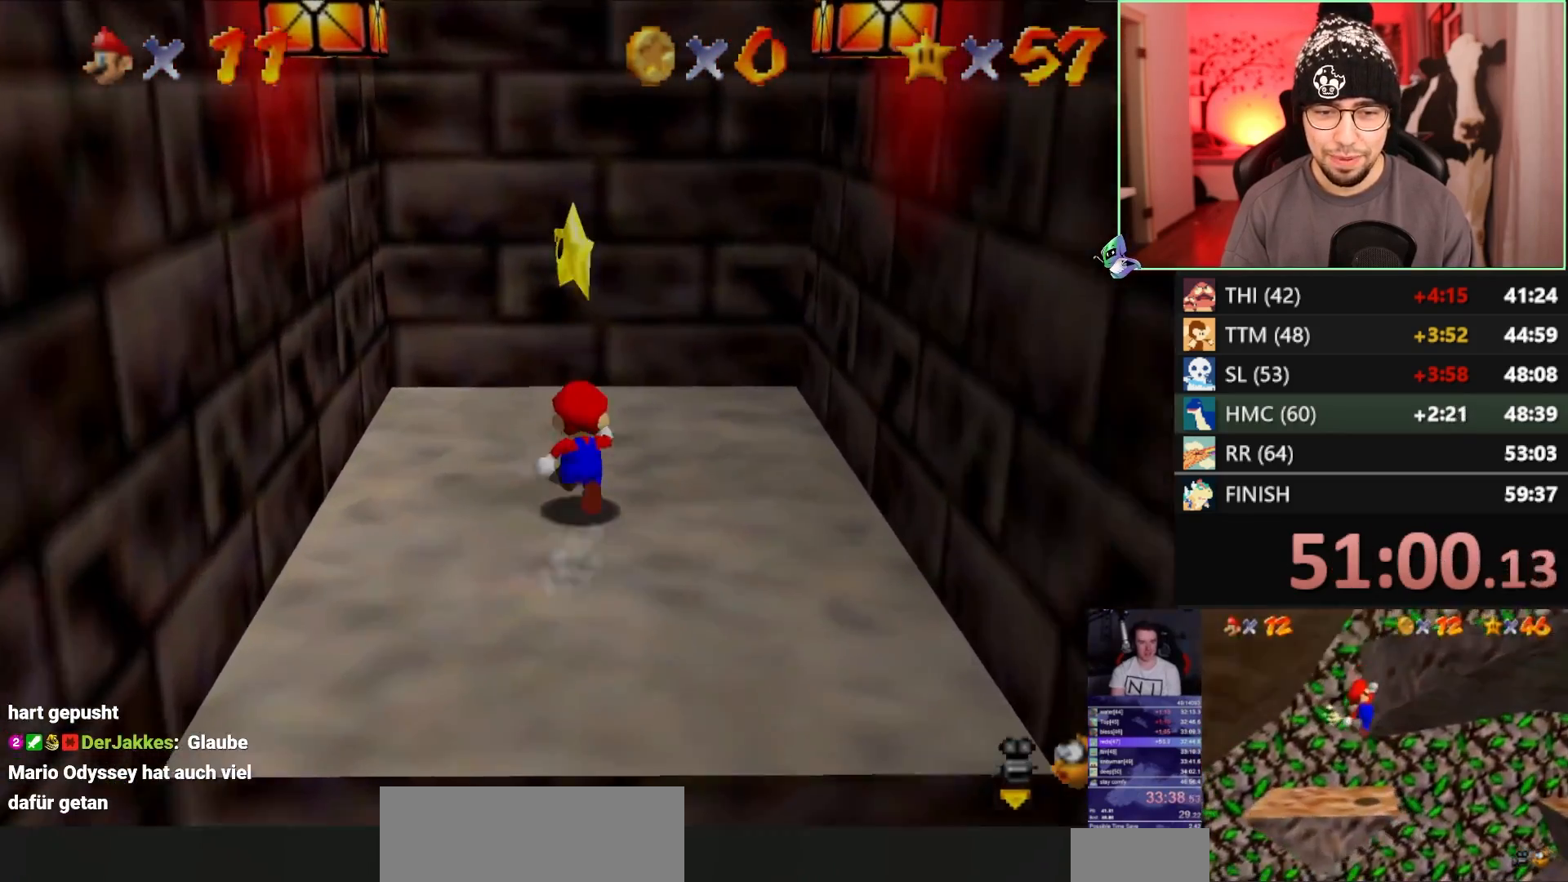
{"buttons": [], "left_stick": "up-right", "events": [[50, "left_stick", "left"], [183, "A", "down"], [183, "left_stick", "center"], [250, "left_stick", "up-right"], [450, "A", "up"]]}
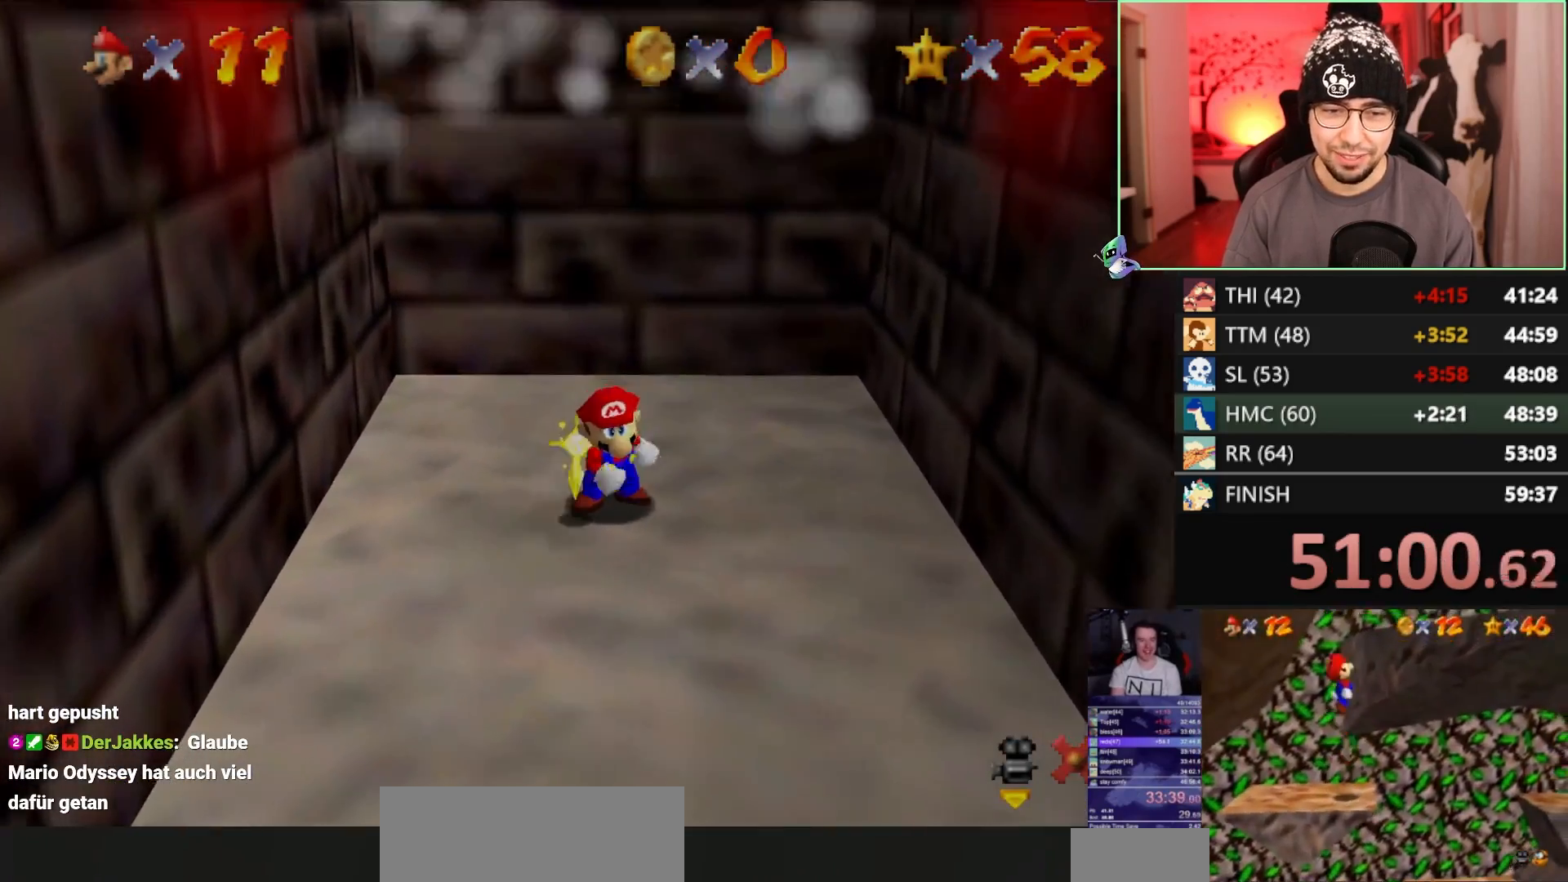
{"buttons": [], "left_stick": "center", "events": [[83, "A", "down"], [150, "A", "up"], [150, "left_stick", "right"], [217, "A", "down"], [417, "left_stick", "center"], [483, "A", "up"]]}
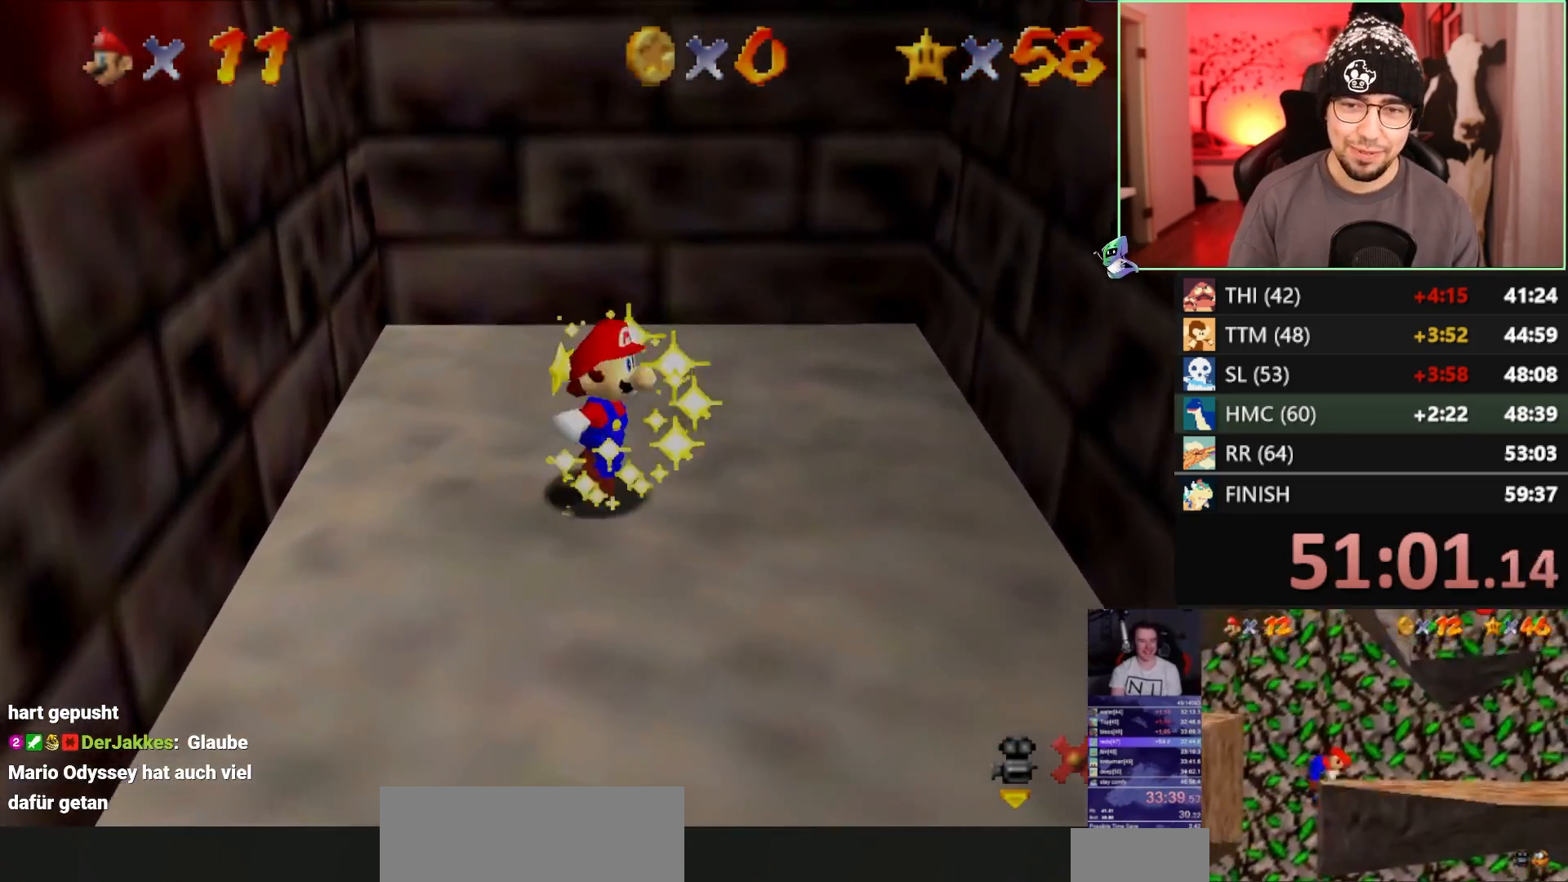
{"buttons": ["A"], "left_stick": "down-right", "events": [[50, "left_stick", "down-right"], [383, "A", "down"]]}
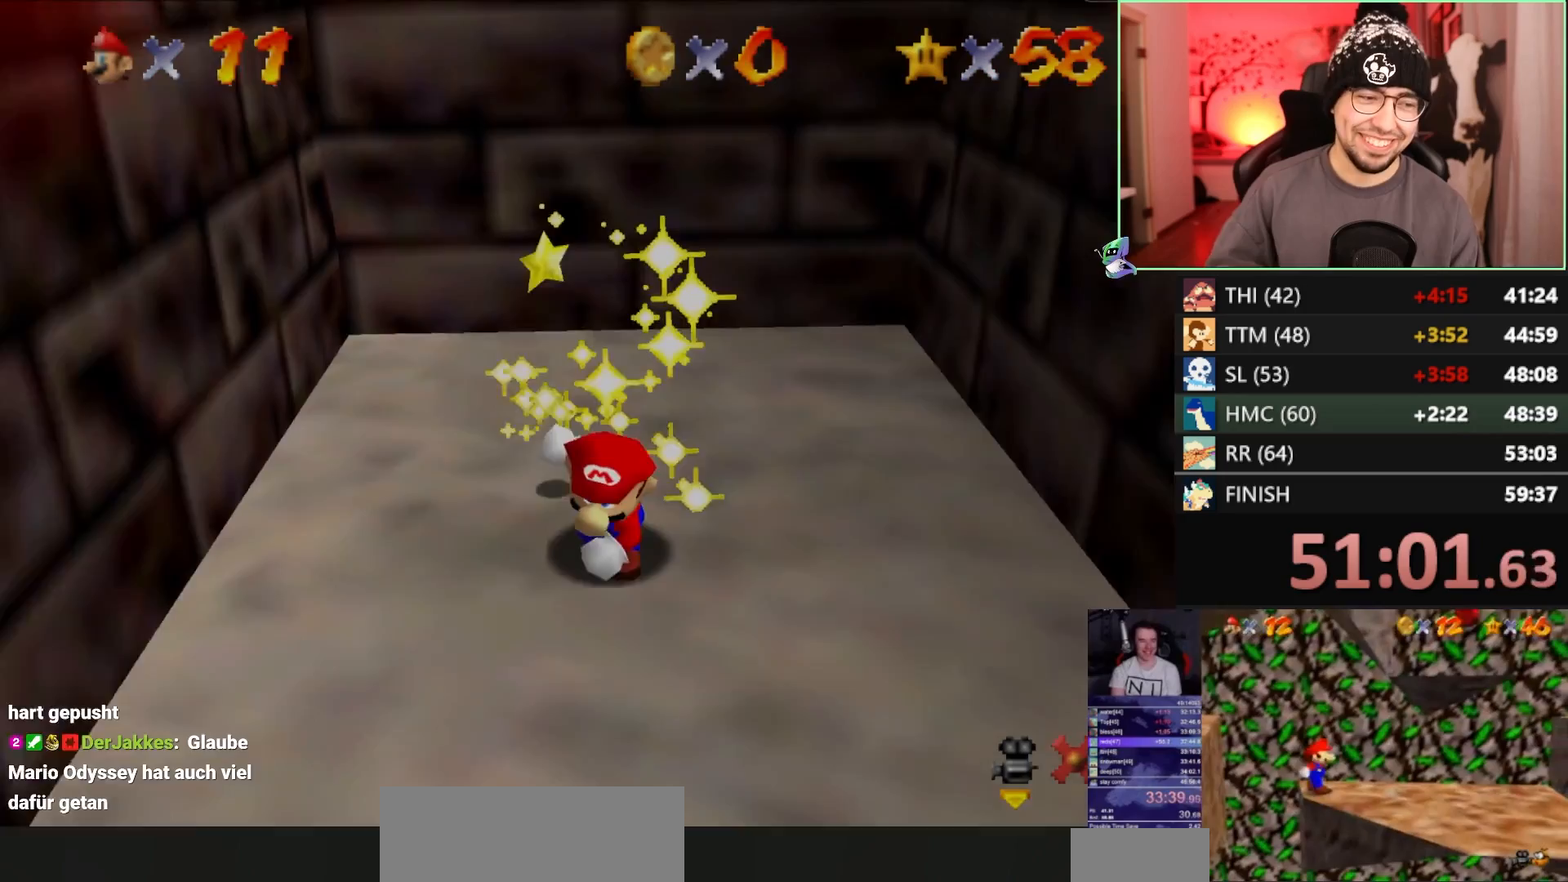
{"buttons": [], "left_stick": "right", "events": [[217, "B", "down"], [217, "left_stick", "right"], [283, "A", "up"], [350, "B", "up"]]}
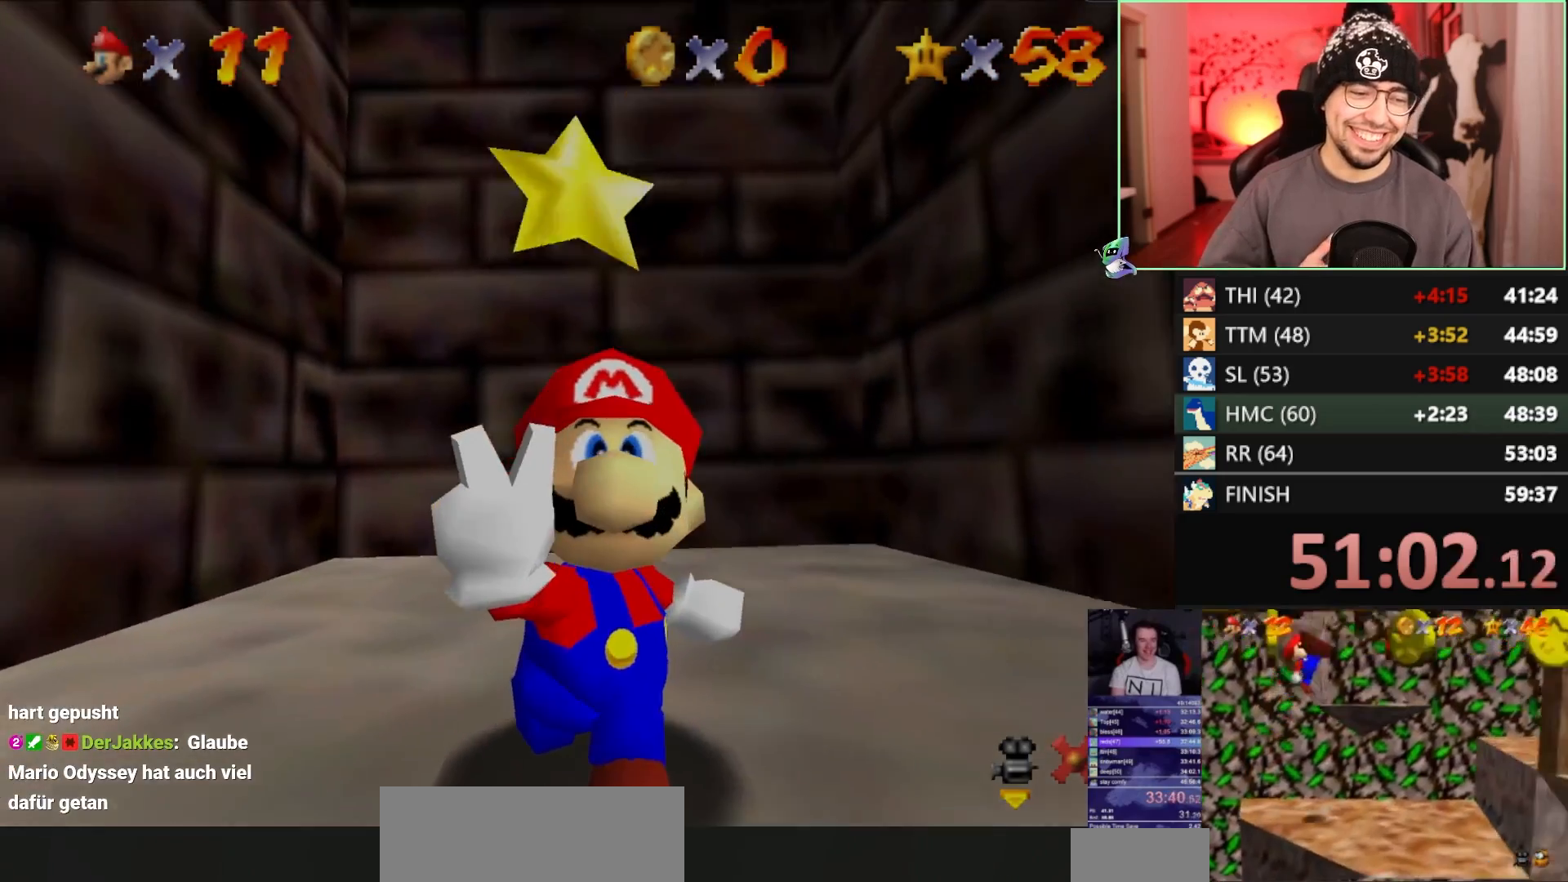
{"buttons": [], "left_stick": "up", "events": [[150, "A", "down"], [167, "A", "up"], [167, "left_stick", "up"]]}
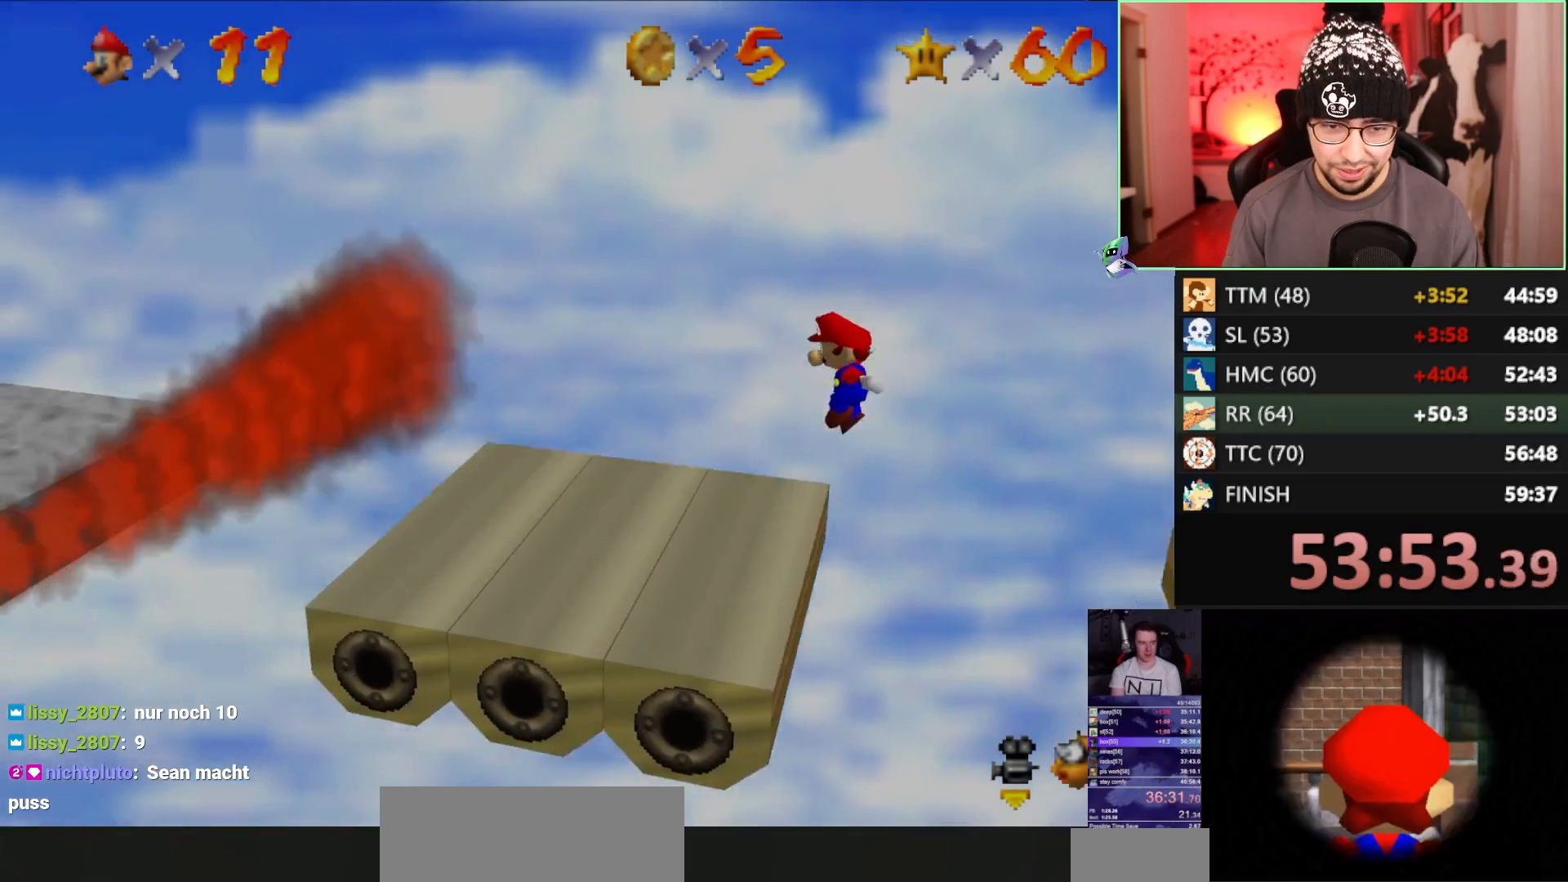
{"buttons": [], "left_stick": "up", "events": [[300, "C_LEFT", "down"], [433, "C_LEFT", "up"]]}
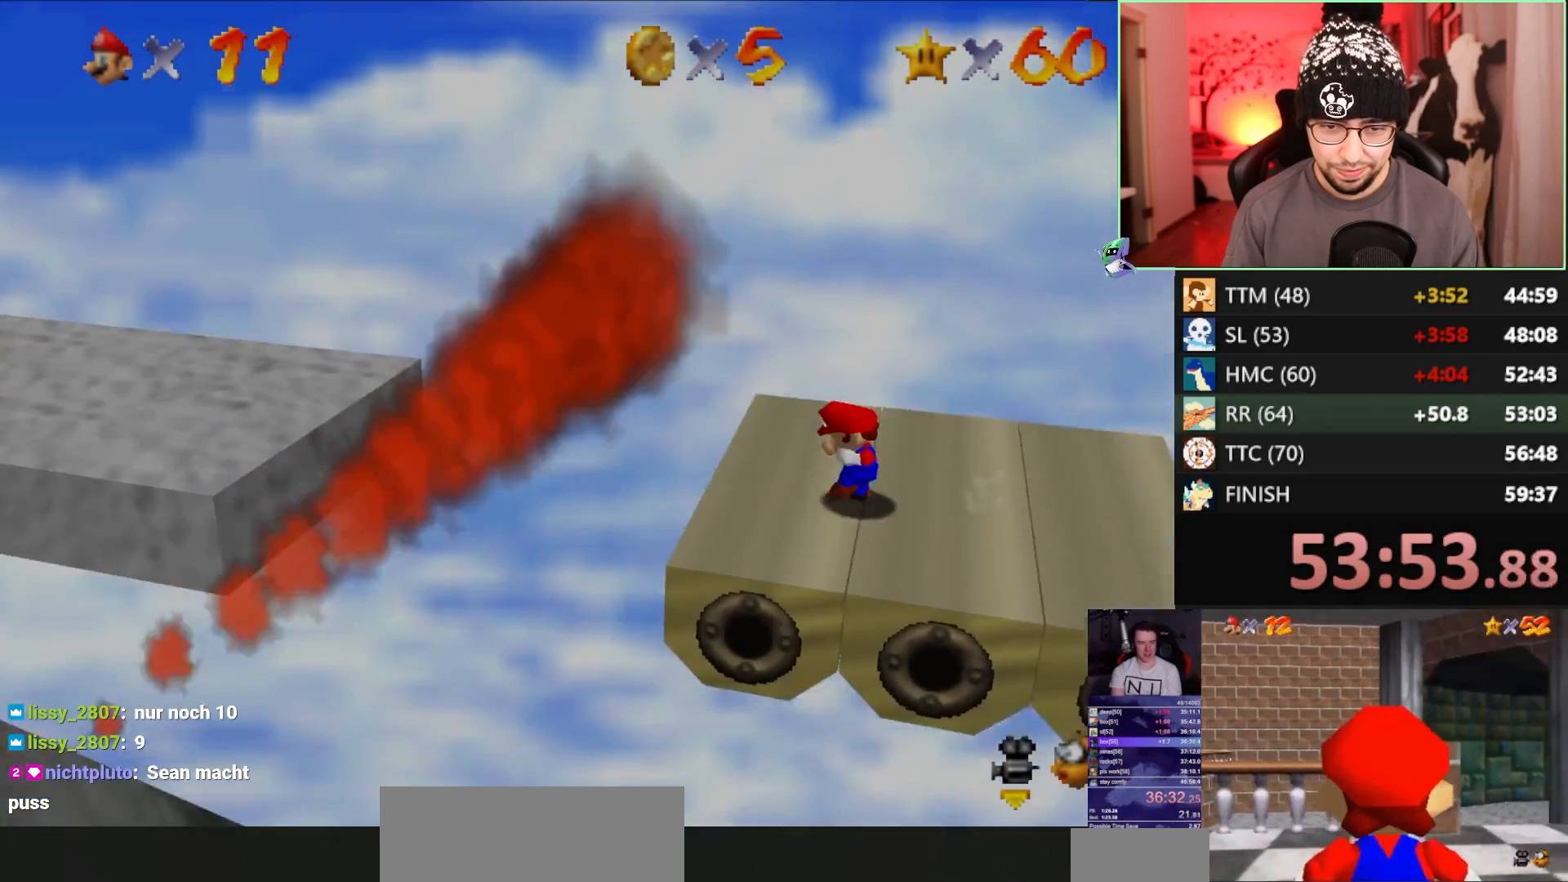
{"buttons": [], "left_stick": "up", "events": []}
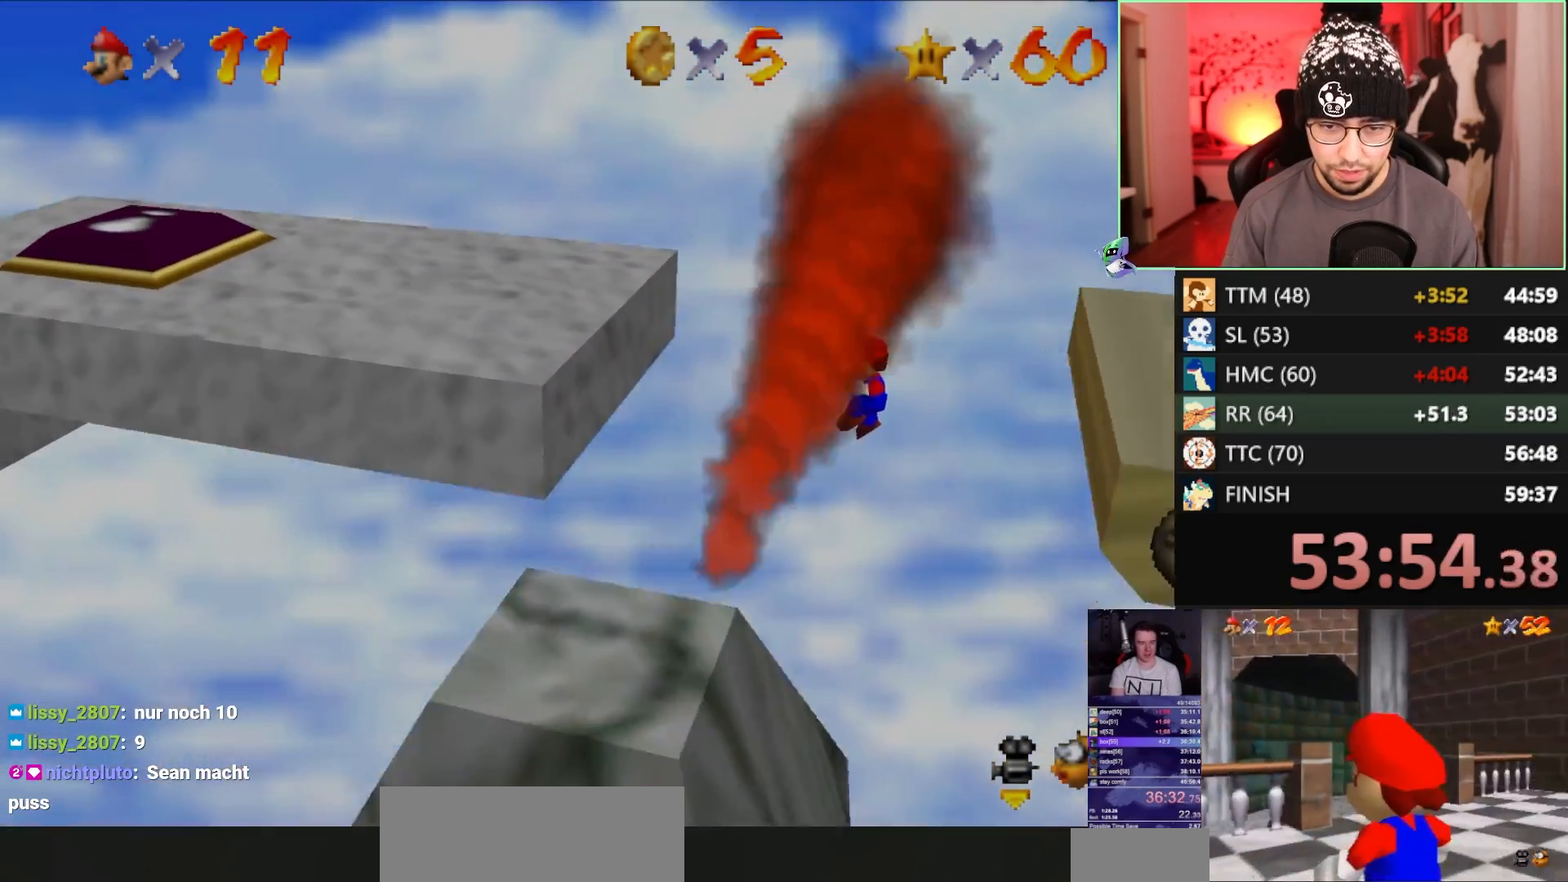
{"buttons": [], "left_stick": "up", "events": [[300, "Z", "down"], [333, "A", "down"], [433, "A", "up"], [467, "Z", "up"]]}
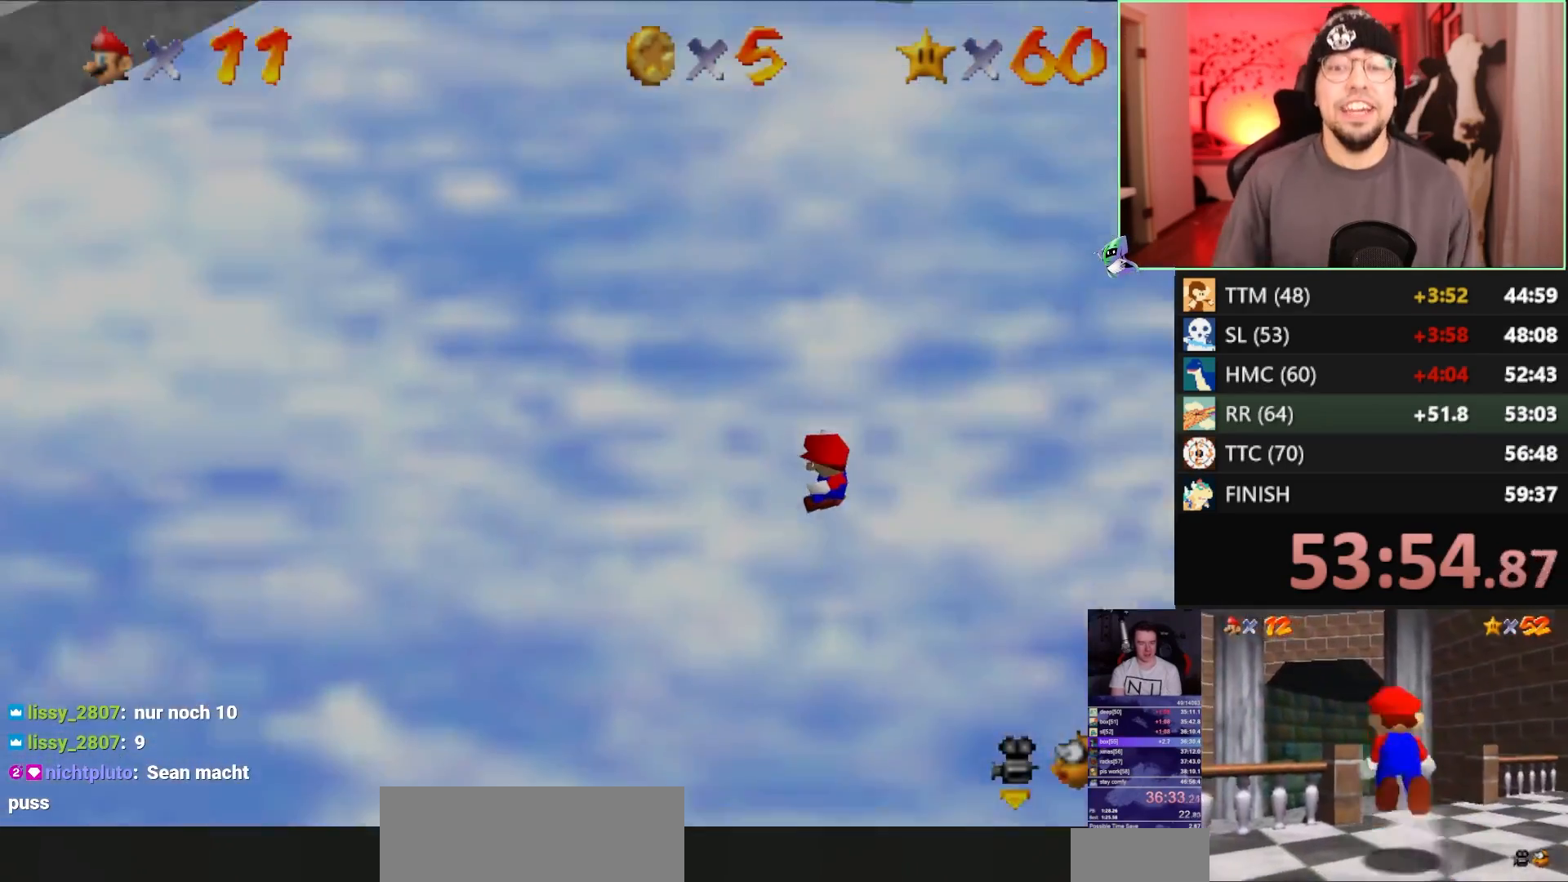
{"buttons": [], "left_stick": "up", "events": [[33, "R1", "down"], [133, "R1", "up"]]}
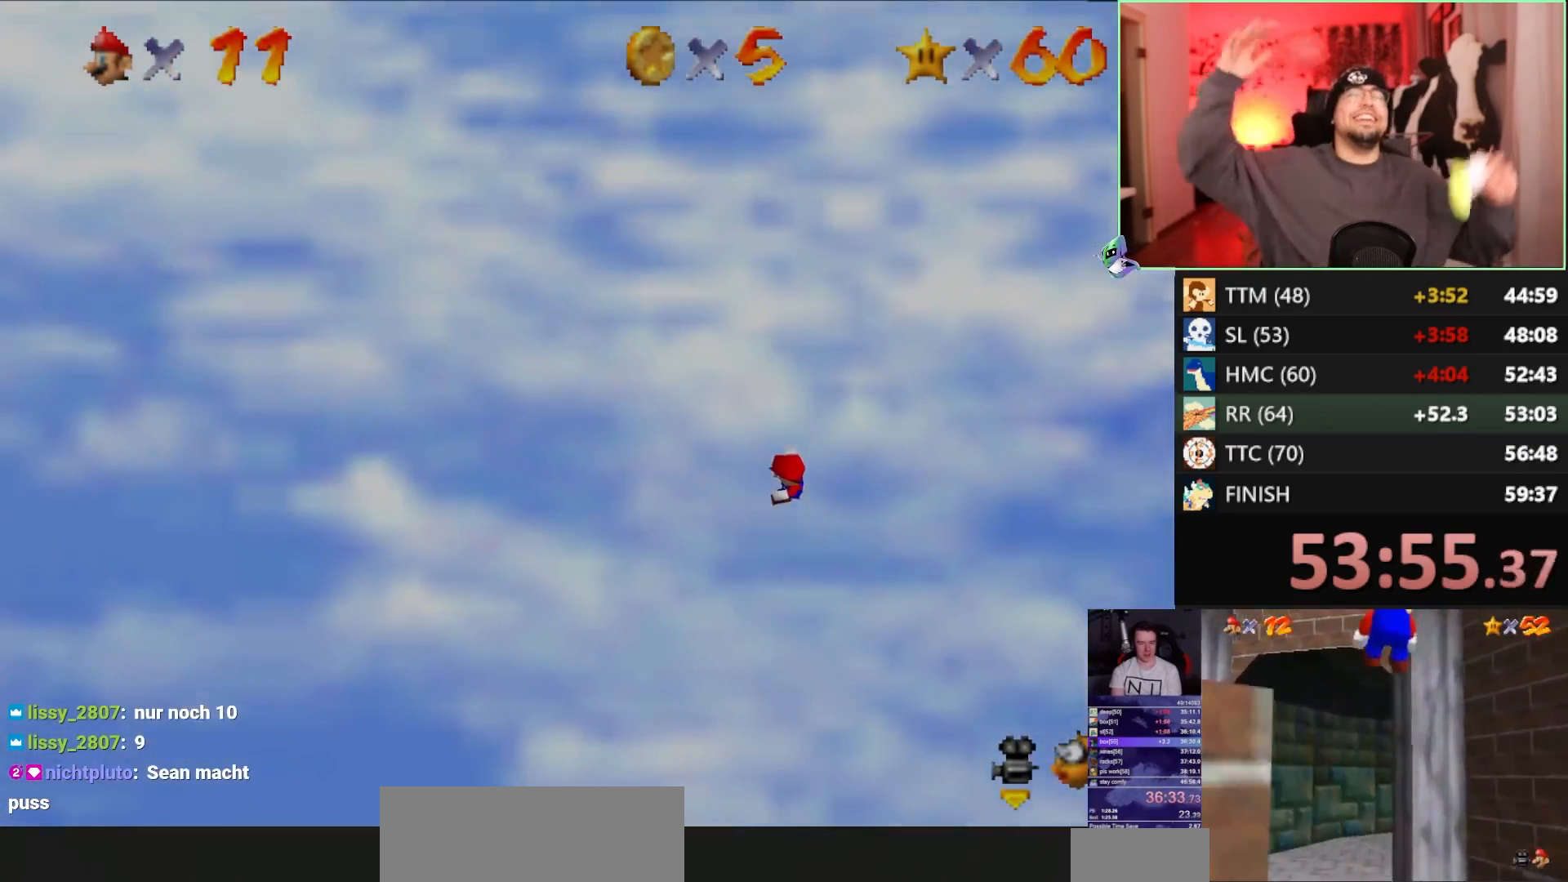
{"buttons": [], "left_stick": "up-right", "events": [[233, "left_stick", "up-right"]]}
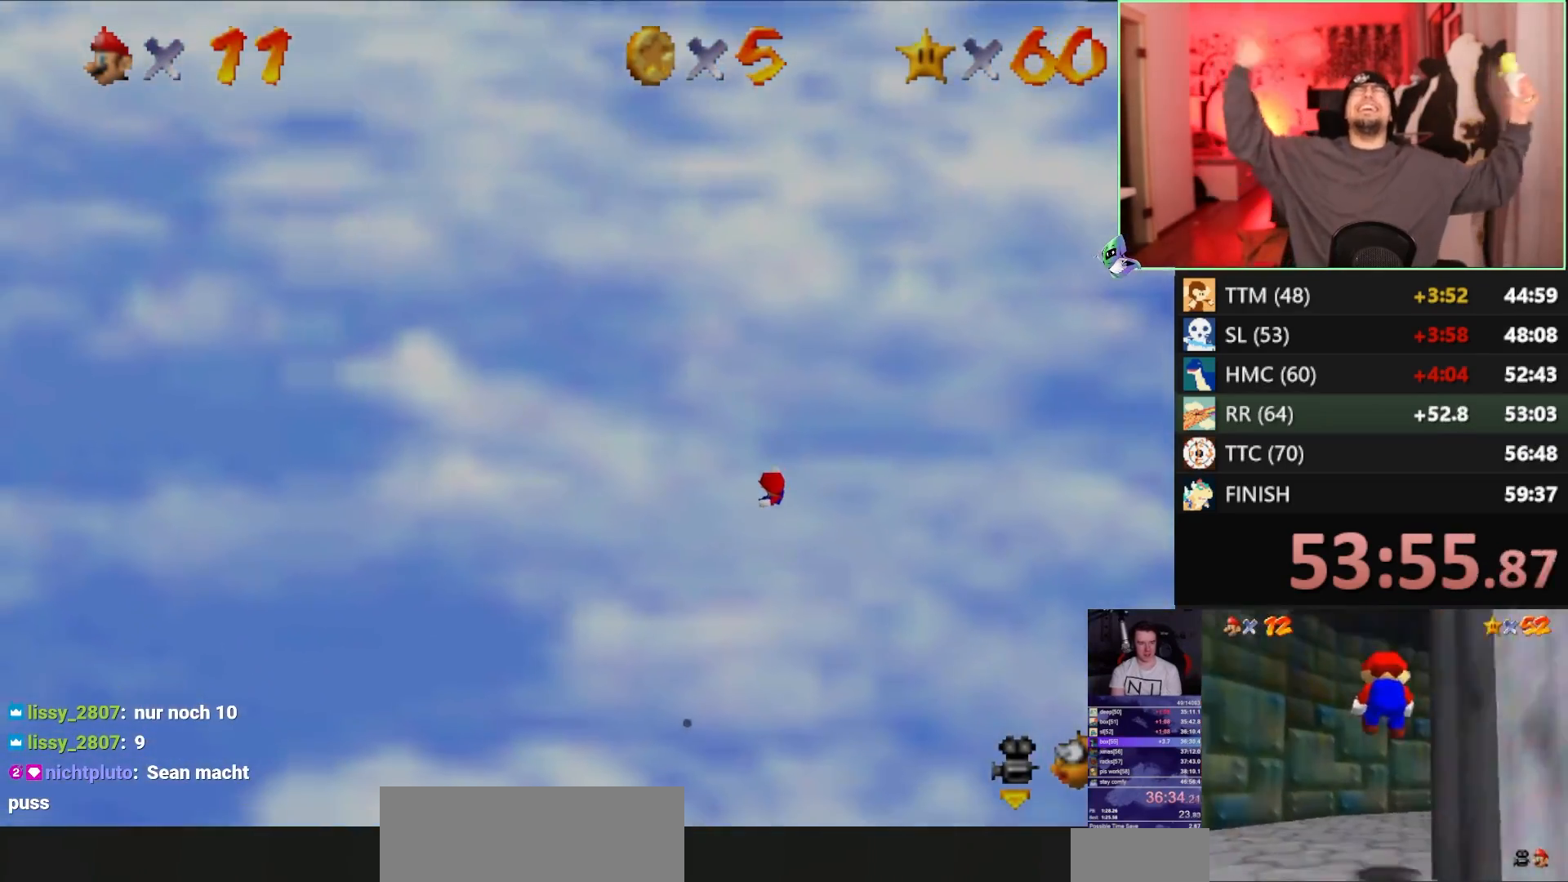
{"buttons": [], "left_stick": "up-right", "events": []}
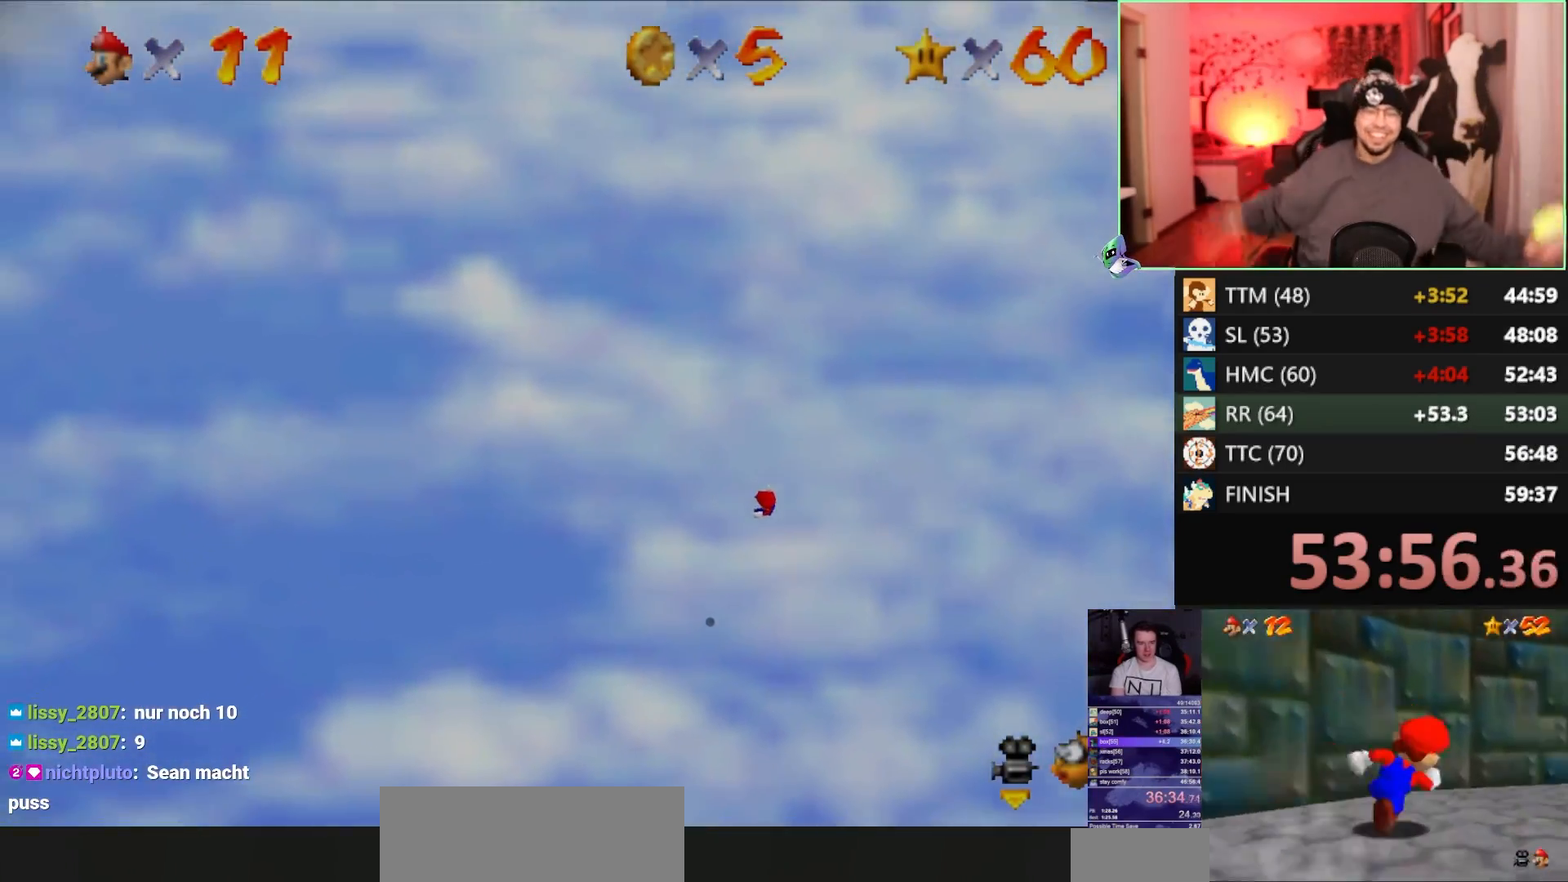
{"buttons": ["A"], "left_stick": "up-right", "events": [[67, "B", "down"], [233, "B", "up"], [467, "B", "down"], [500, "A", "down"], [500, "B", "up"]]}
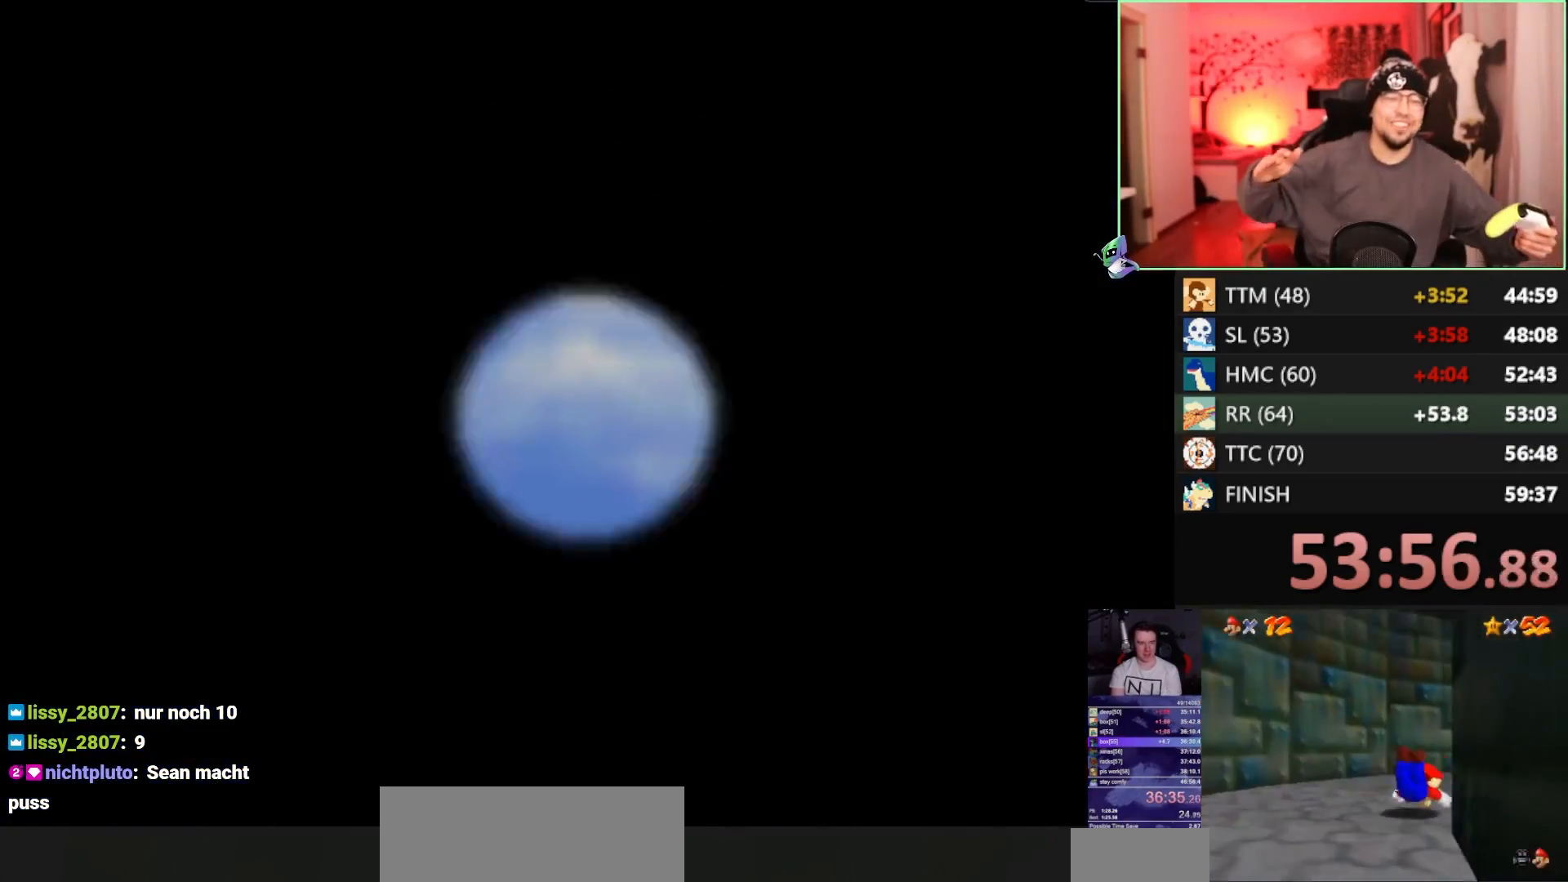
{"buttons": [], "left_stick": "up-right", "events": [[67, "A", "up"]]}
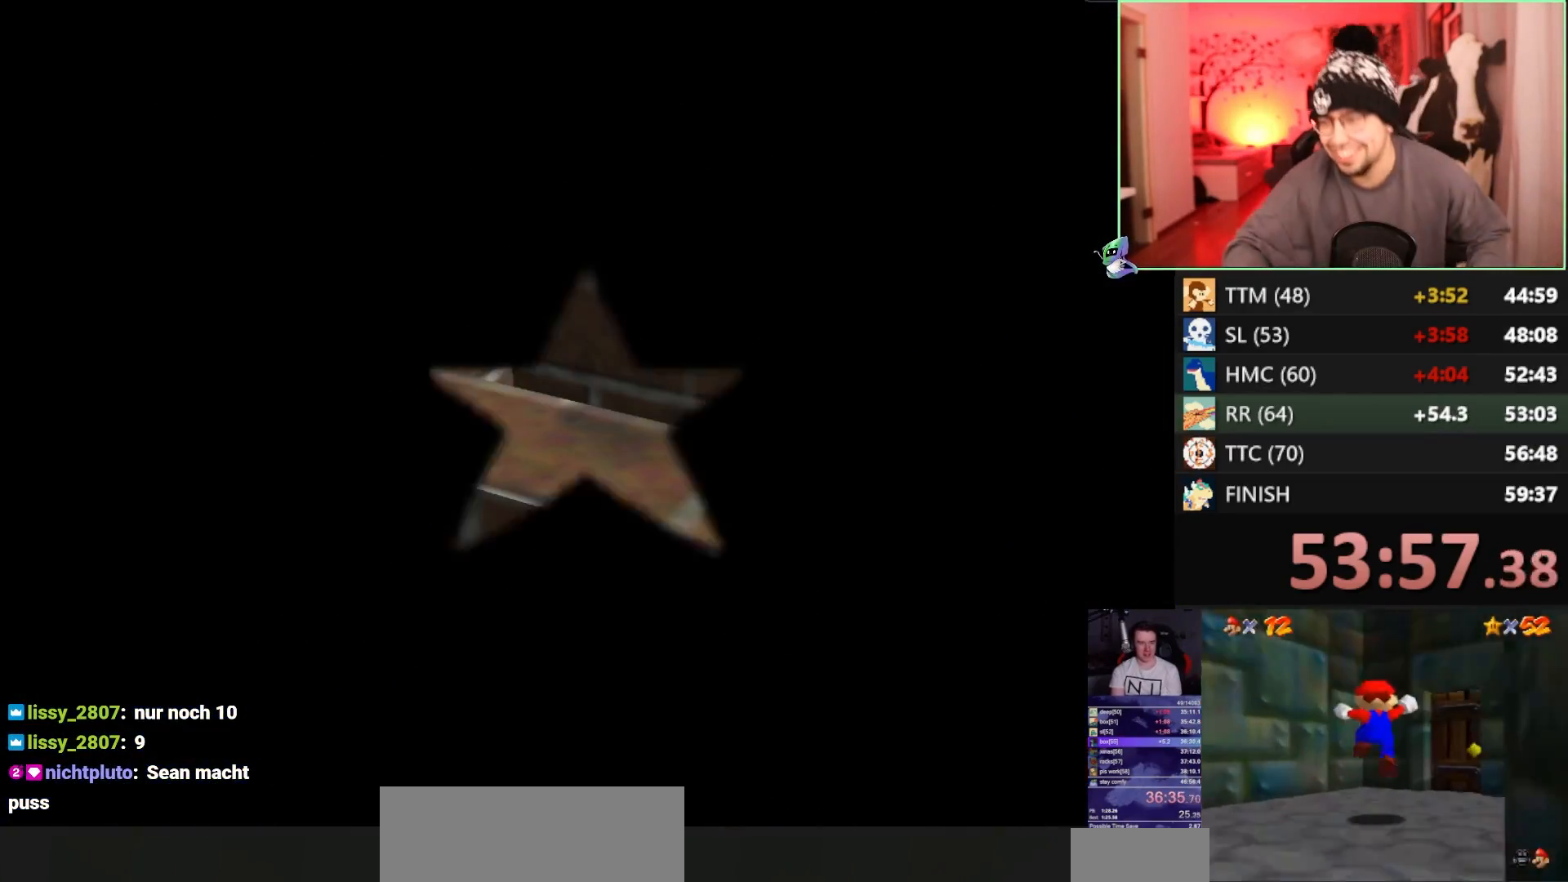
{"buttons": [], "left_stick": "up-right", "events": []}
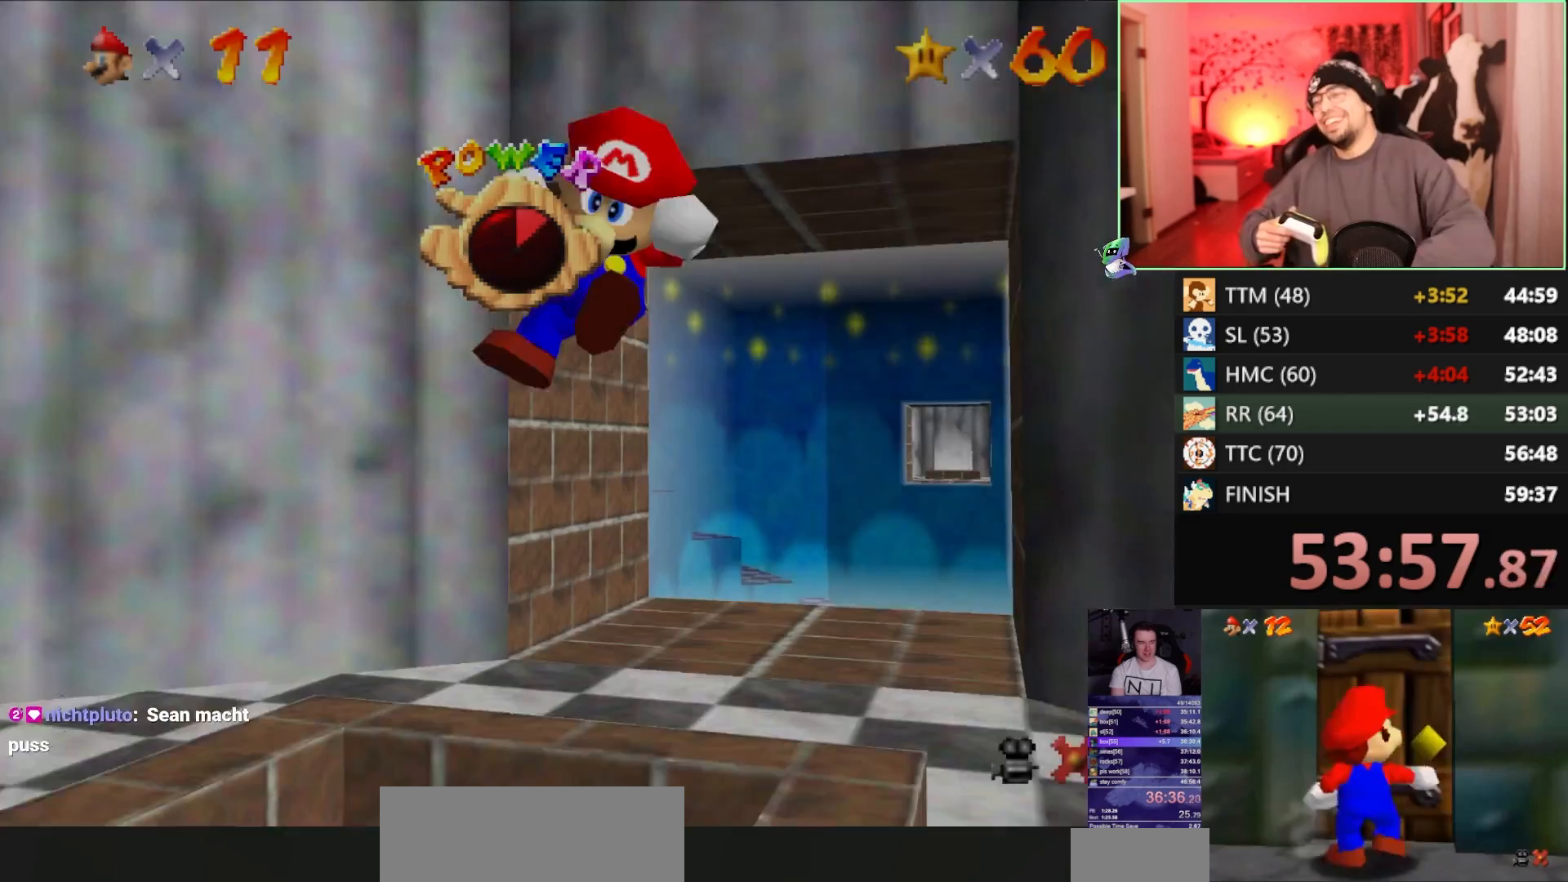
{"buttons": [], "left_stick": "up-right", "events": [[233, "A", "down"], [350, "A", "up"], [450, "A", "down"], [500, "A", "up"]]}